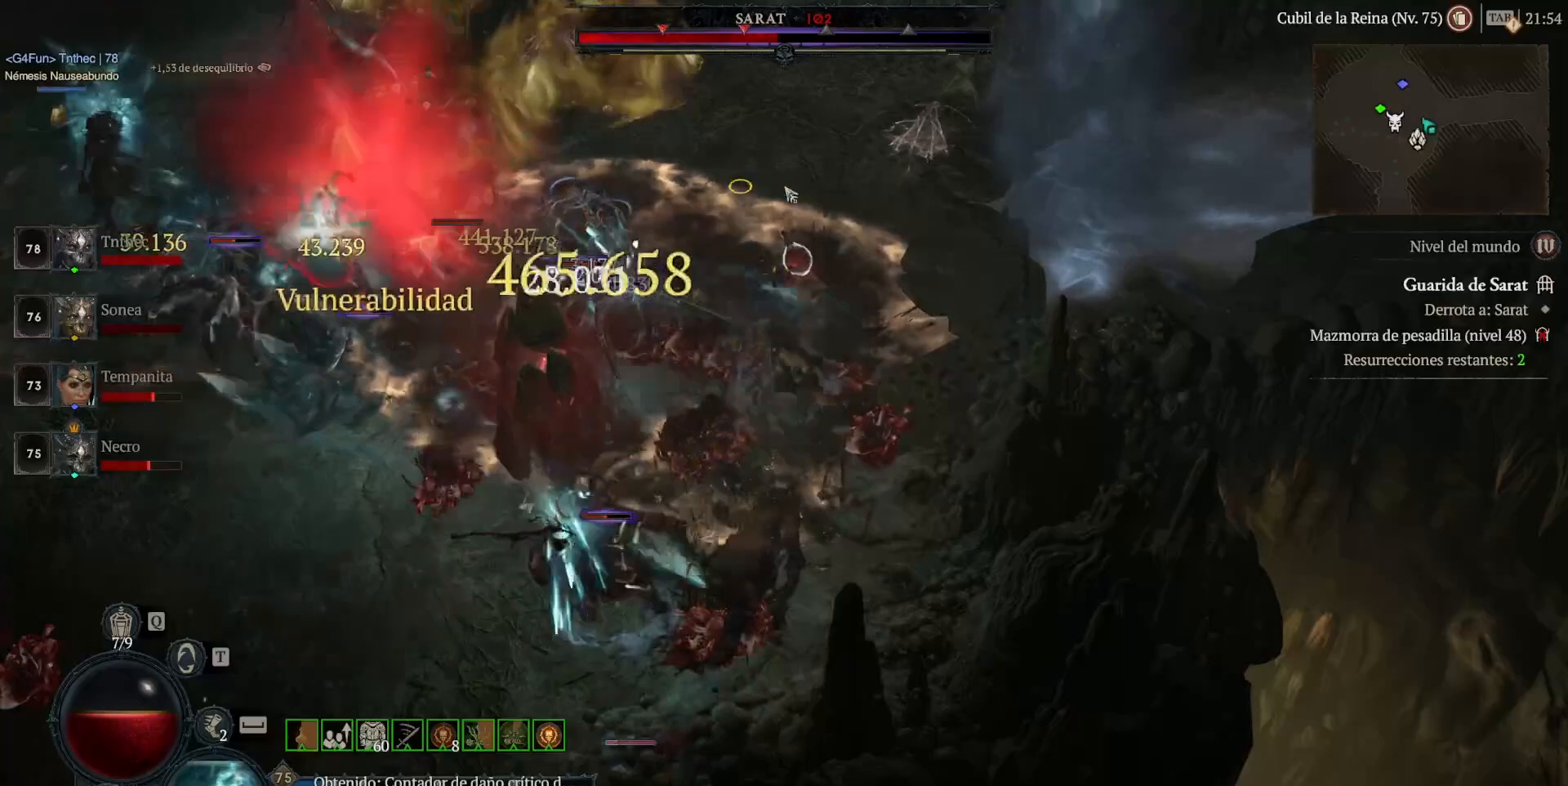
Gameplay with keyboard and mouse; each line is a JSON object with the keys and mouse buttons held at the frame after it. "events" lists presses ("down") and releases ("up") of "alt", "backspace", "caps_lock", "ctrl", "return", "shift_l", "shift_r", "space", "tab", "mouse_left" and "mouse_right" between this image and that frame as [ms after this image, input, new state], when the widget could be followed in between. "mouse_left", "mouse_right" = the "left", "right" buttons of the "mouse" list. No other keys are recorded. Not read: mouse_move other_keys.
{"keys": ["shift_l"], "mouse": ["right"], "events": [[80, "space", "up"], [360, "mouse_left", "up"], [440, "shift_l", "down"], [480, "mouse_right", "down"]]}
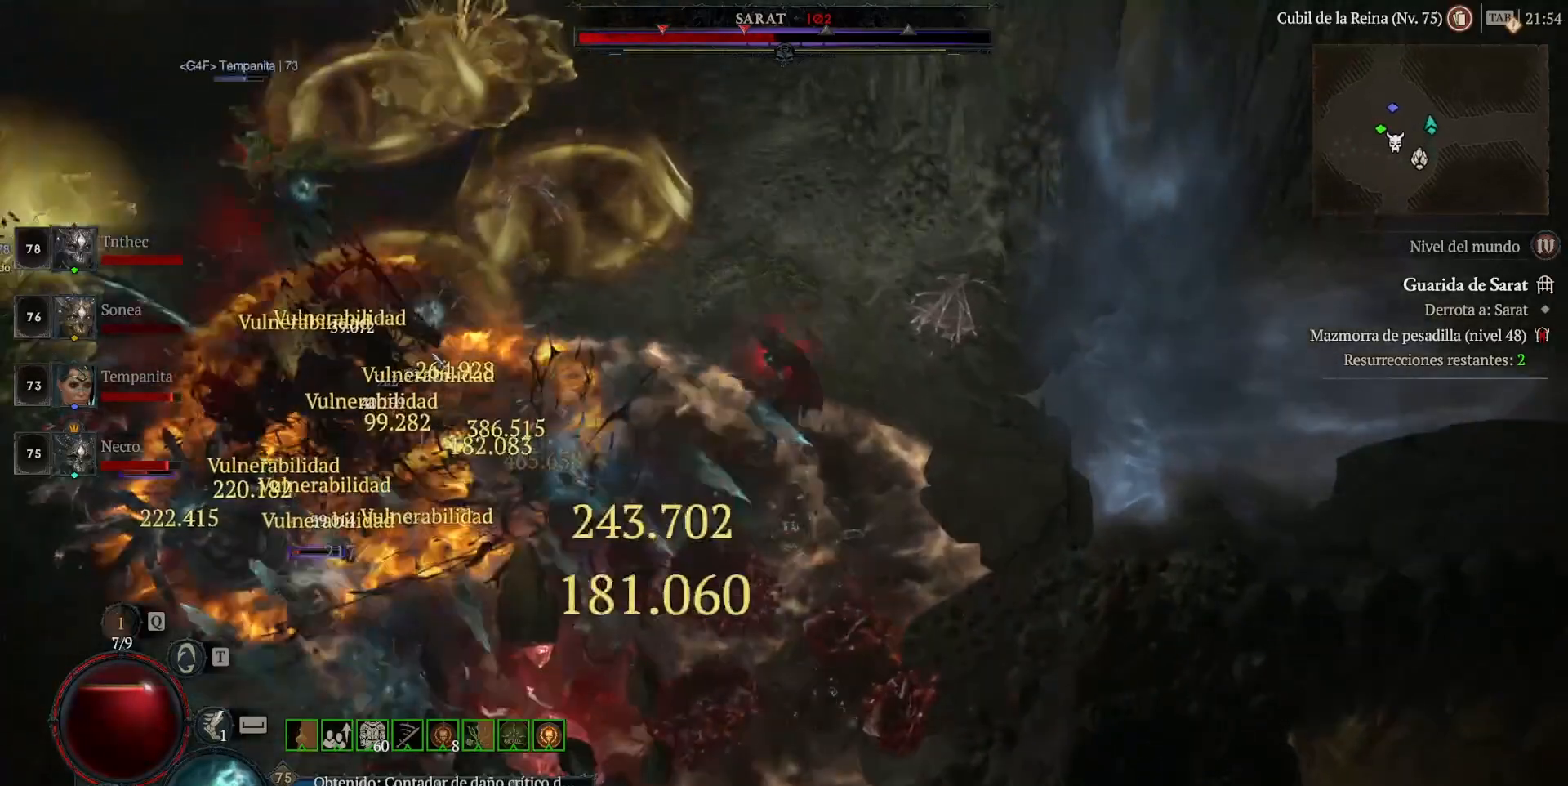
{"keys": ["shift_l"], "mouse": [], "events": [[120, "mouse_right", "up"], [120, "shift_l", "up"], [200, "mouse_left", "down"], [400, "mouse_left", "up"], [400, "shift_l", "down"]]}
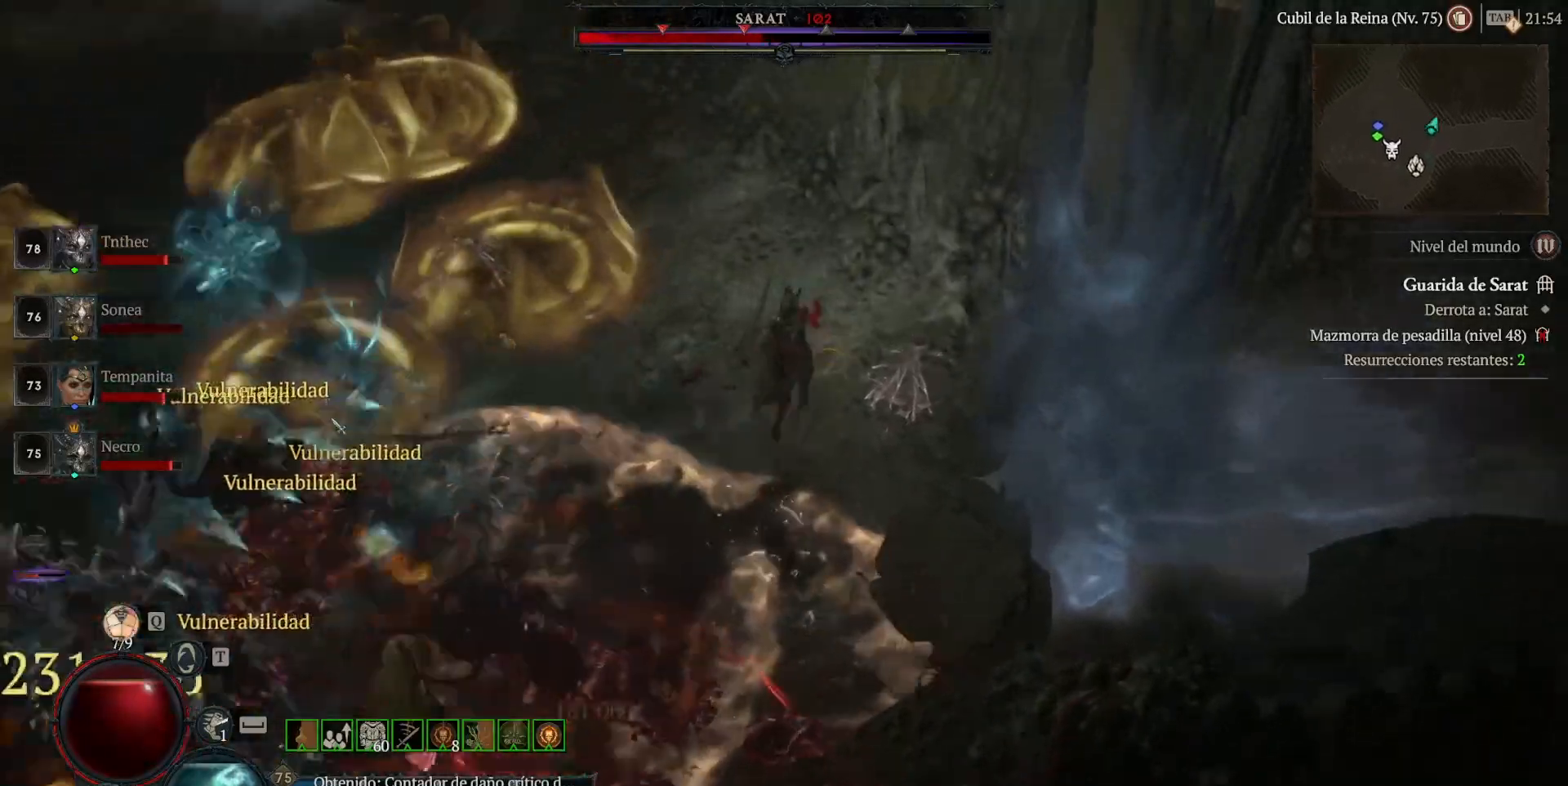
{"keys": [], "mouse": ["left"], "events": [[40, "mouse_right", "down"], [120, "shift_l", "up"], [160, "mouse_right", "up"], [240, "mouse_left", "down"]]}
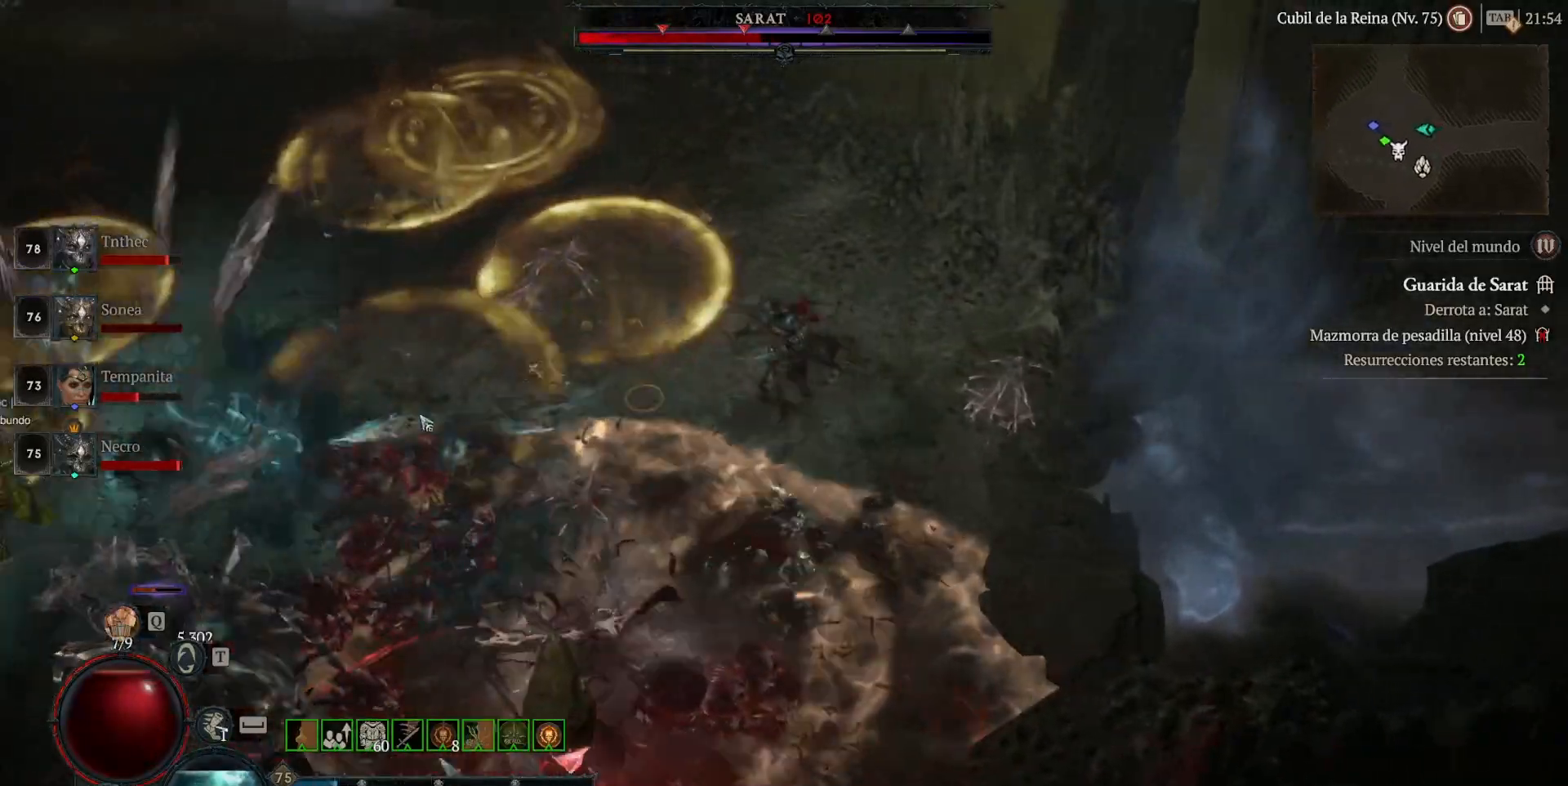
{"keys": ["shift_l"], "mouse": [], "events": [[160, "mouse_left", "up"], [240, "shift_l", "down"], [280, "mouse_right", "down"], [440, "mouse_right", "up"]]}
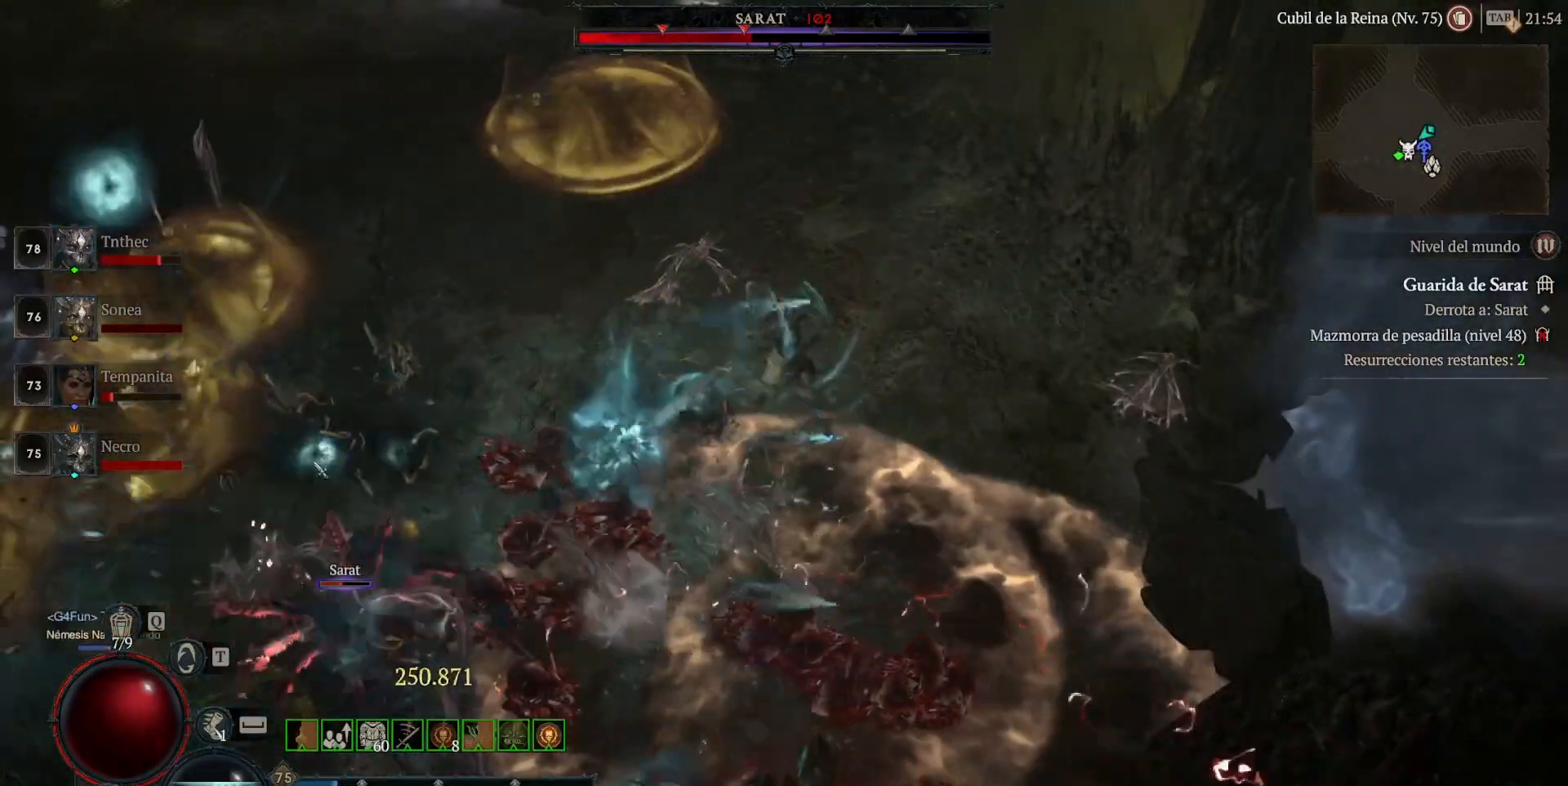
{"keys": ["shift_l"], "mouse": [], "events": [[80, "mouse_right", "down"], [240, "mouse_right", "up"], [320, "mouse_right", "down"], [440, "mouse_right", "up"]]}
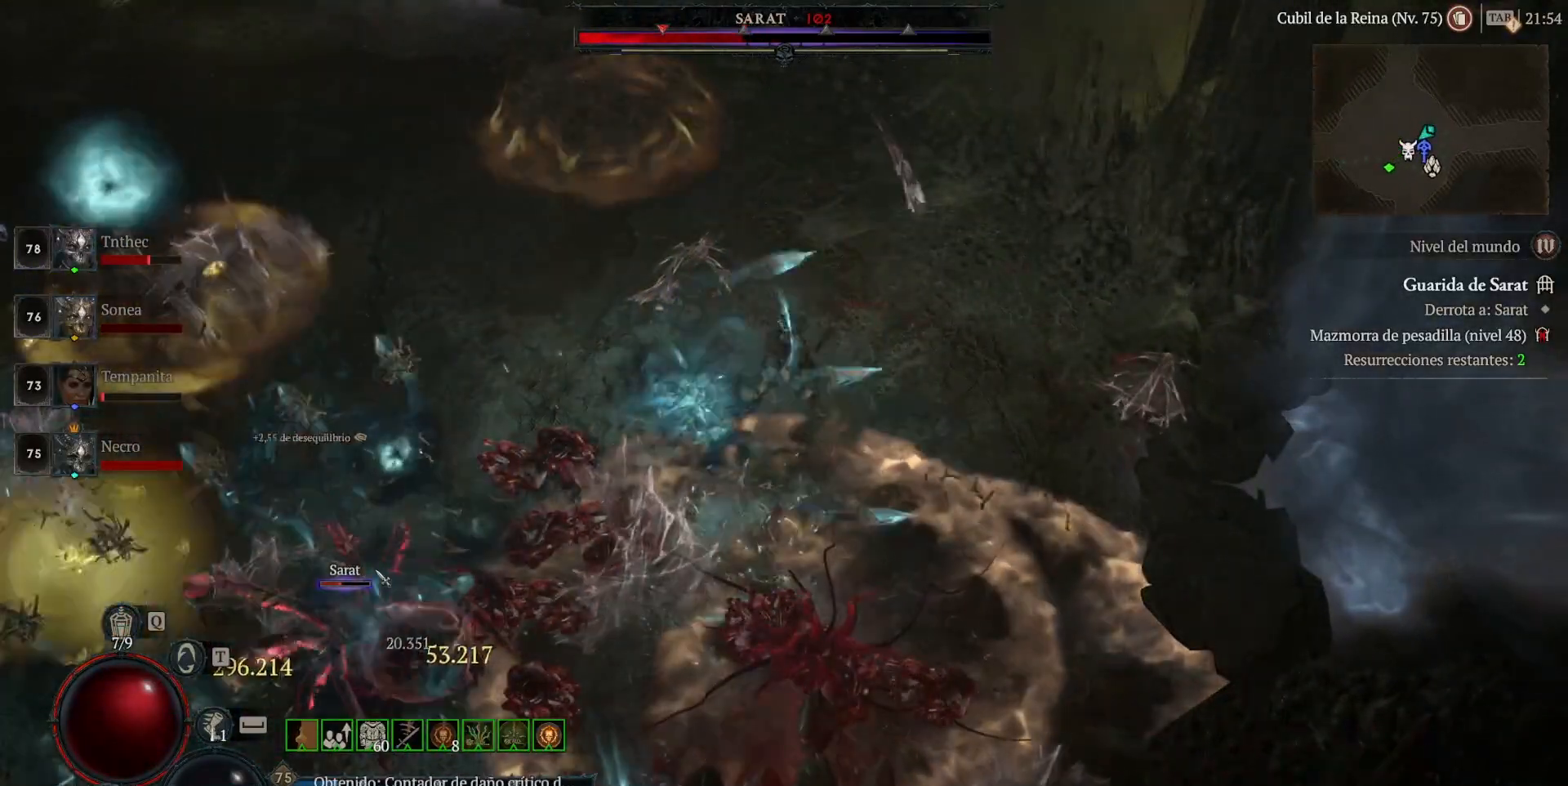
{"keys": ["shift_l"], "mouse": [], "events": [[40, "mouse_right", "down"], [160, "mouse_right", "up"], [280, "mouse_right", "down"], [440, "mouse_right", "up"]]}
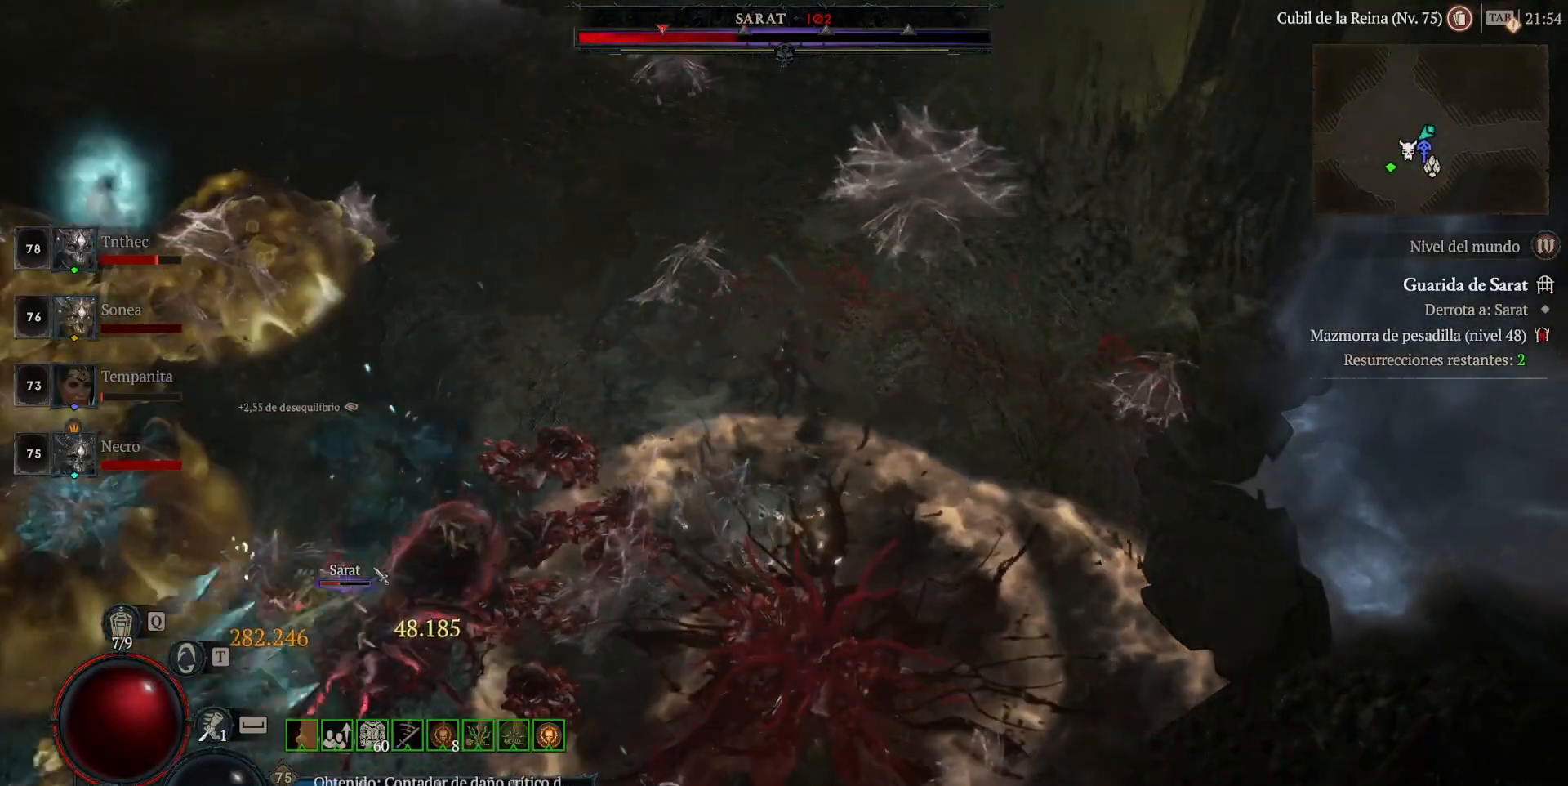
{"keys": ["shift_l"], "mouse": ["right"], "events": [[40, "mouse_right", "down"], [160, "mouse_right", "up"], [240, "mouse_right", "down"], [400, "mouse_right", "up"], [480, "mouse_right", "down"]]}
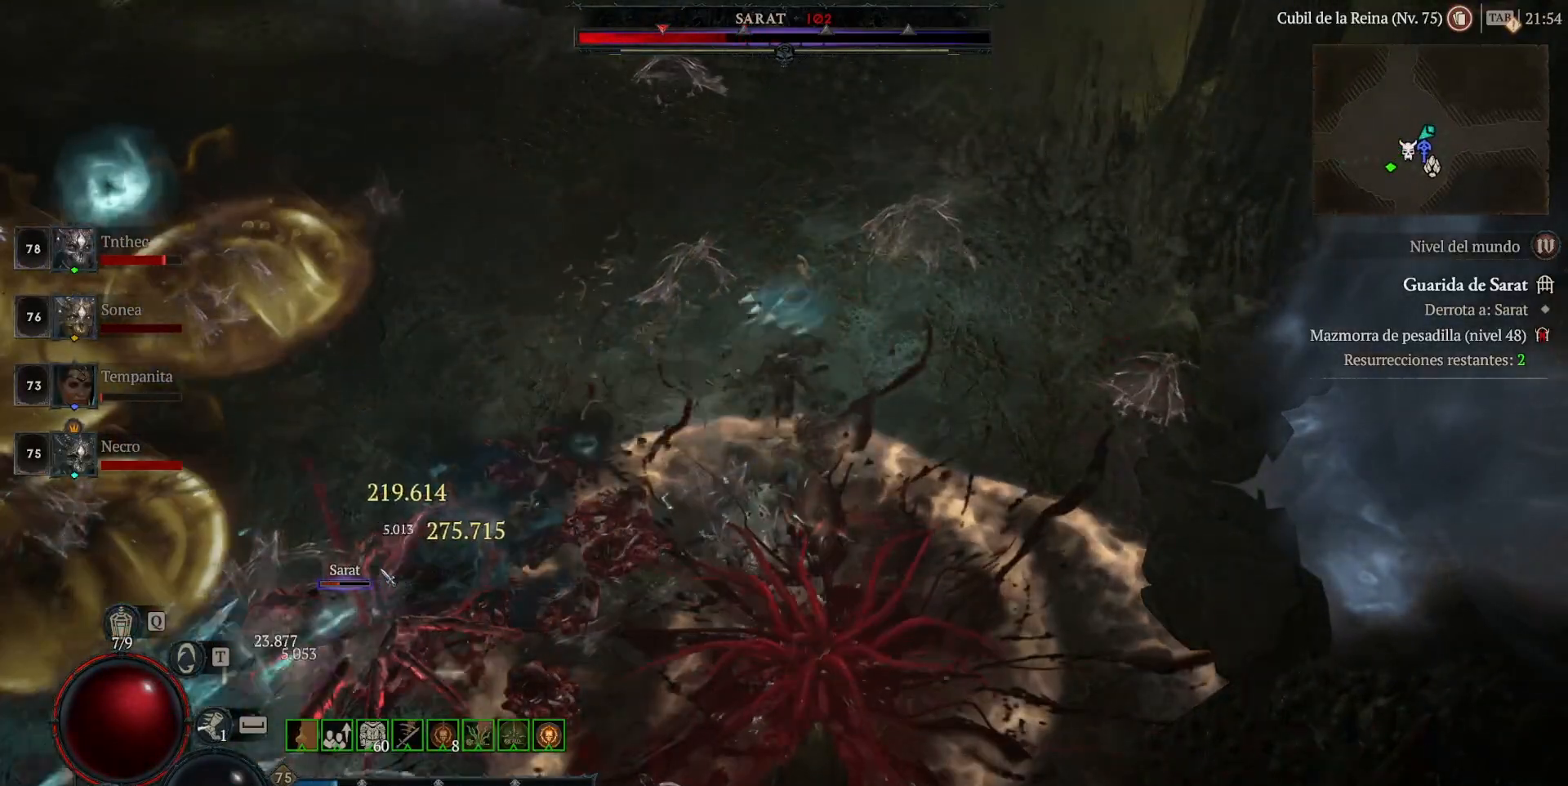
{"keys": ["shift_l"], "mouse": ["right"], "events": [[120, "mouse_right", "up"], [200, "mouse_right", "down"], [360, "mouse_right", "up"], [440, "mouse_right", "down"]]}
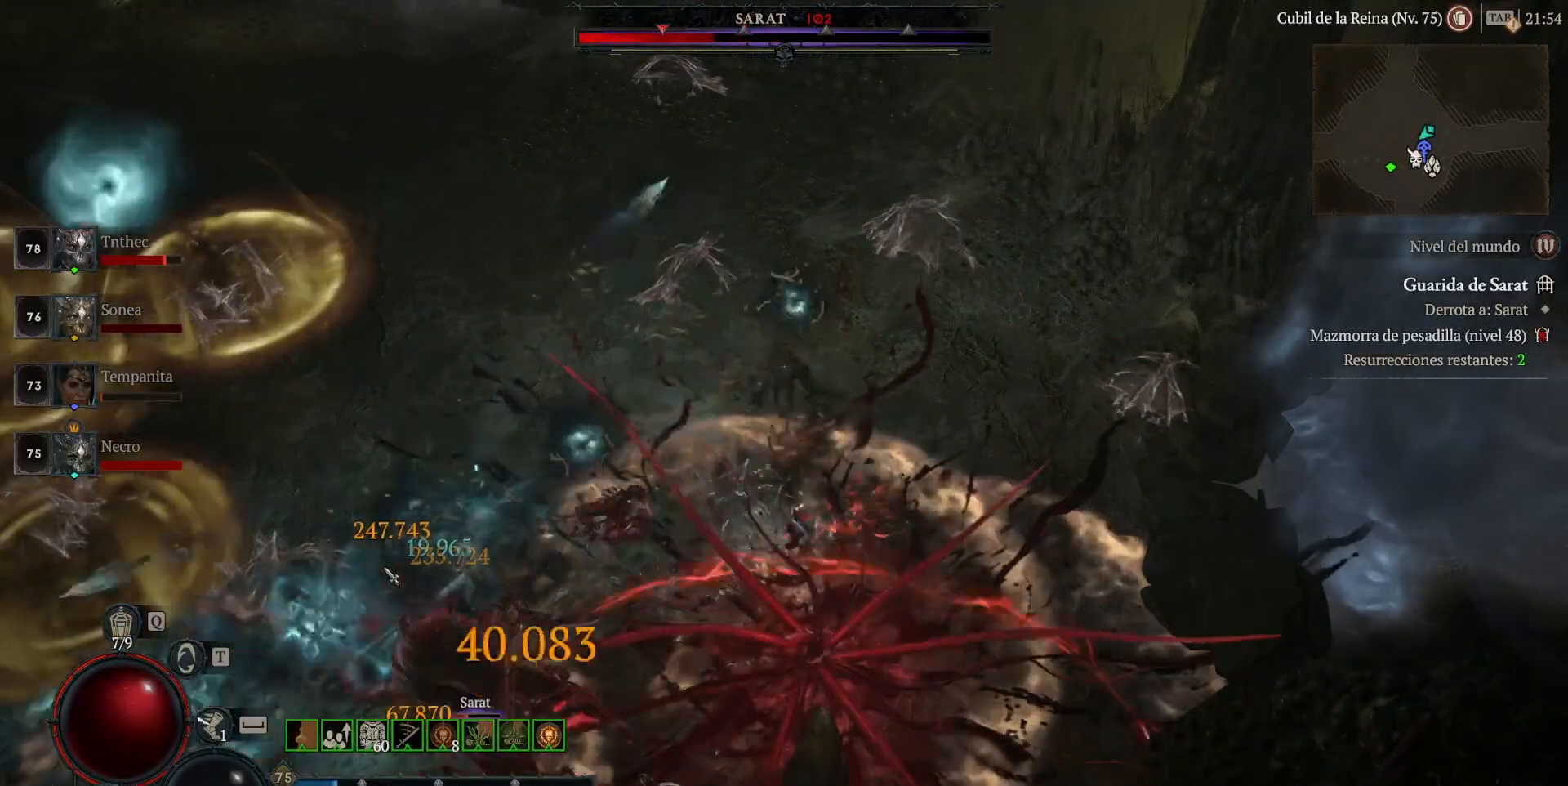
{"keys": [], "mouse": ["left"], "events": [[120, "mouse_right", "up"], [240, "shift_l", "up"], [400, "mouse_left", "down"]]}
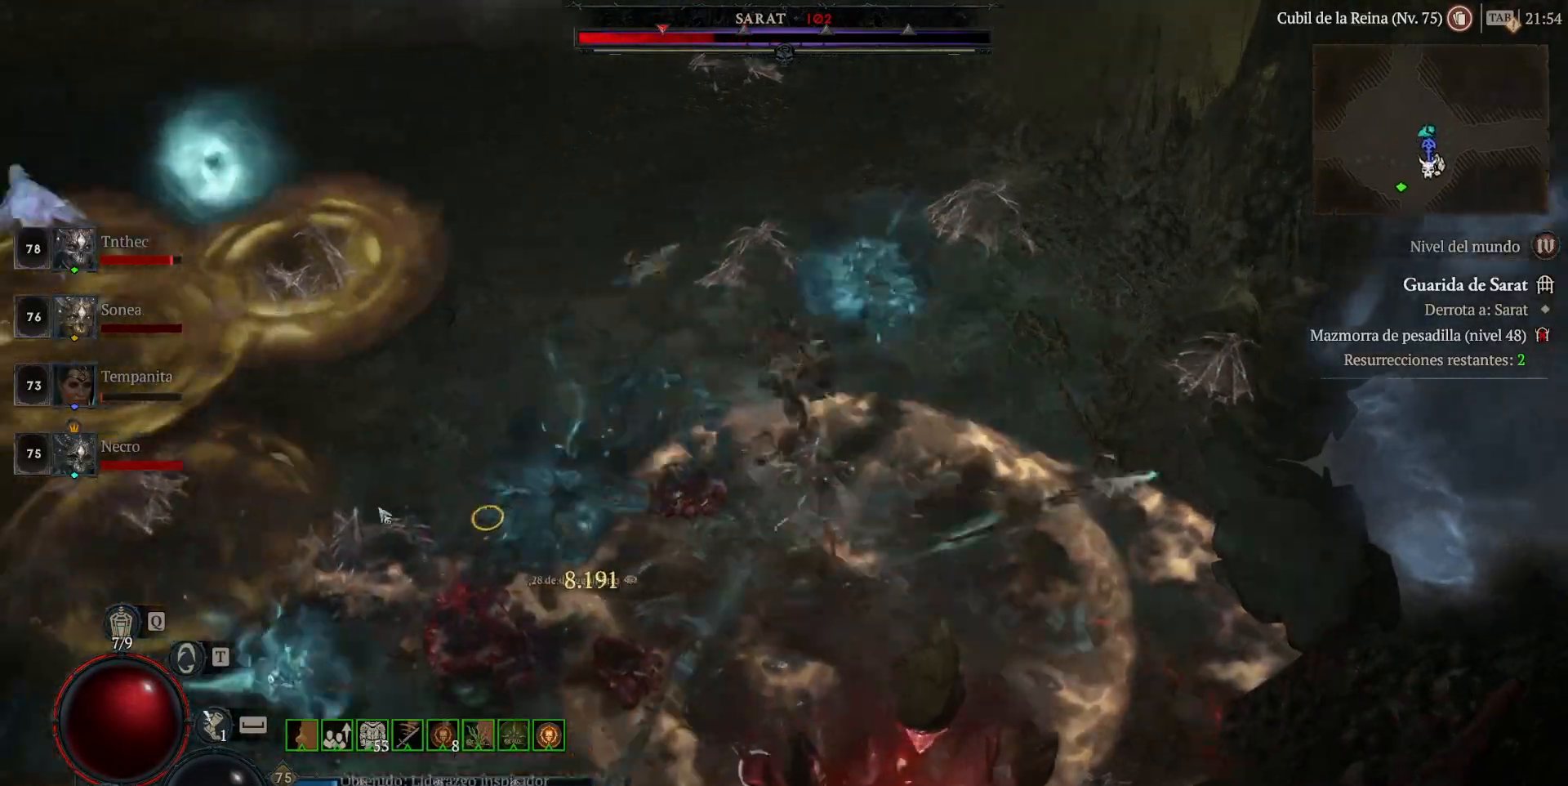
{"keys": ["shift_l"], "mouse": ["right"], "events": [[240, "mouse_left", "up"], [320, "shift_l", "down"], [440, "mouse_right", "down"]]}
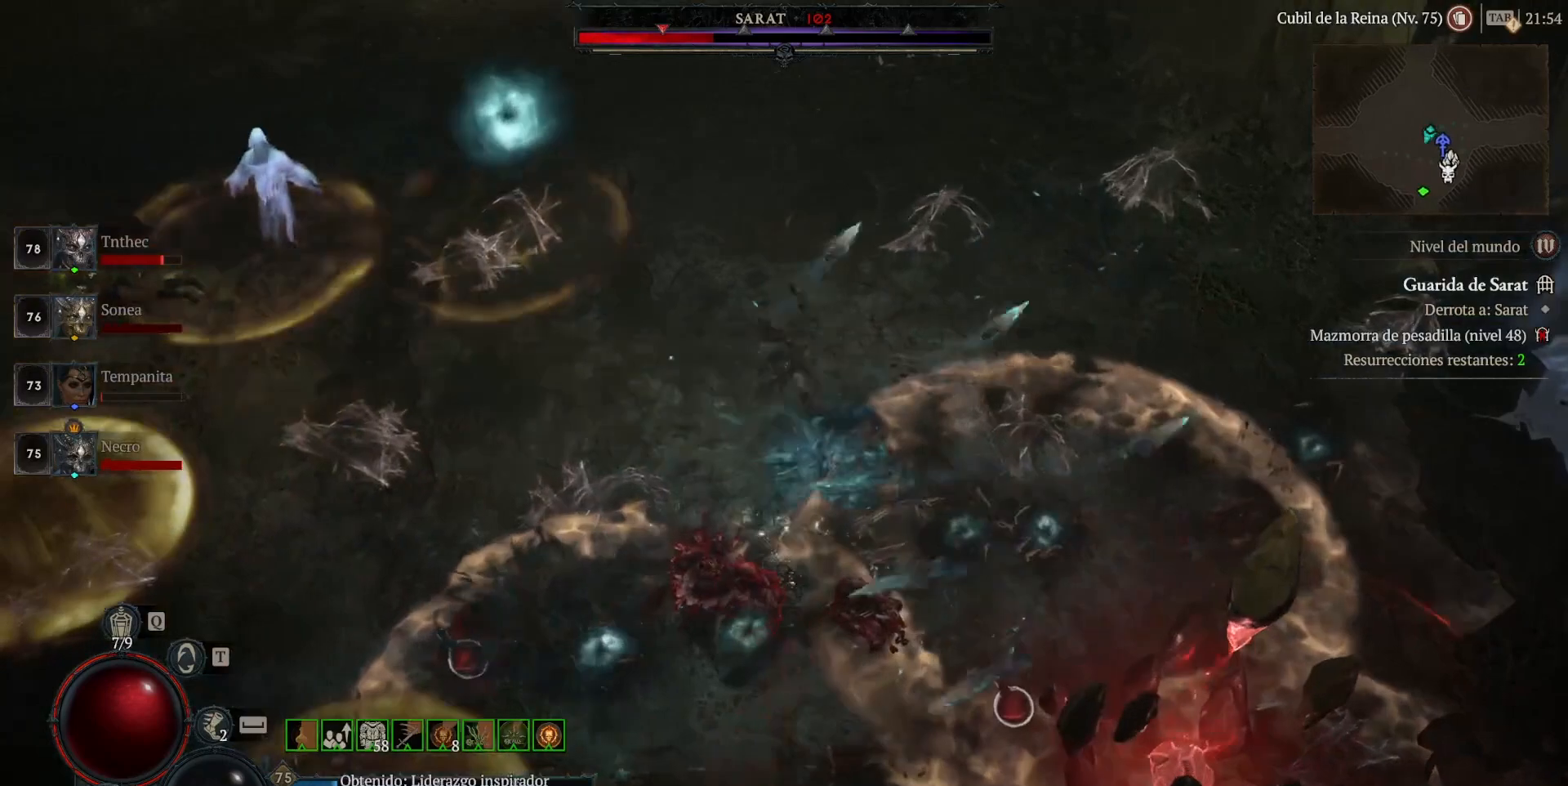
{"keys": ["shift_l"], "mouse": [], "events": [[80, "mouse_right", "up"], [80, "shift_l", "up"], [240, "mouse_left", "down"], [440, "mouse_left", "up"], [520, "shift_l", "down"]]}
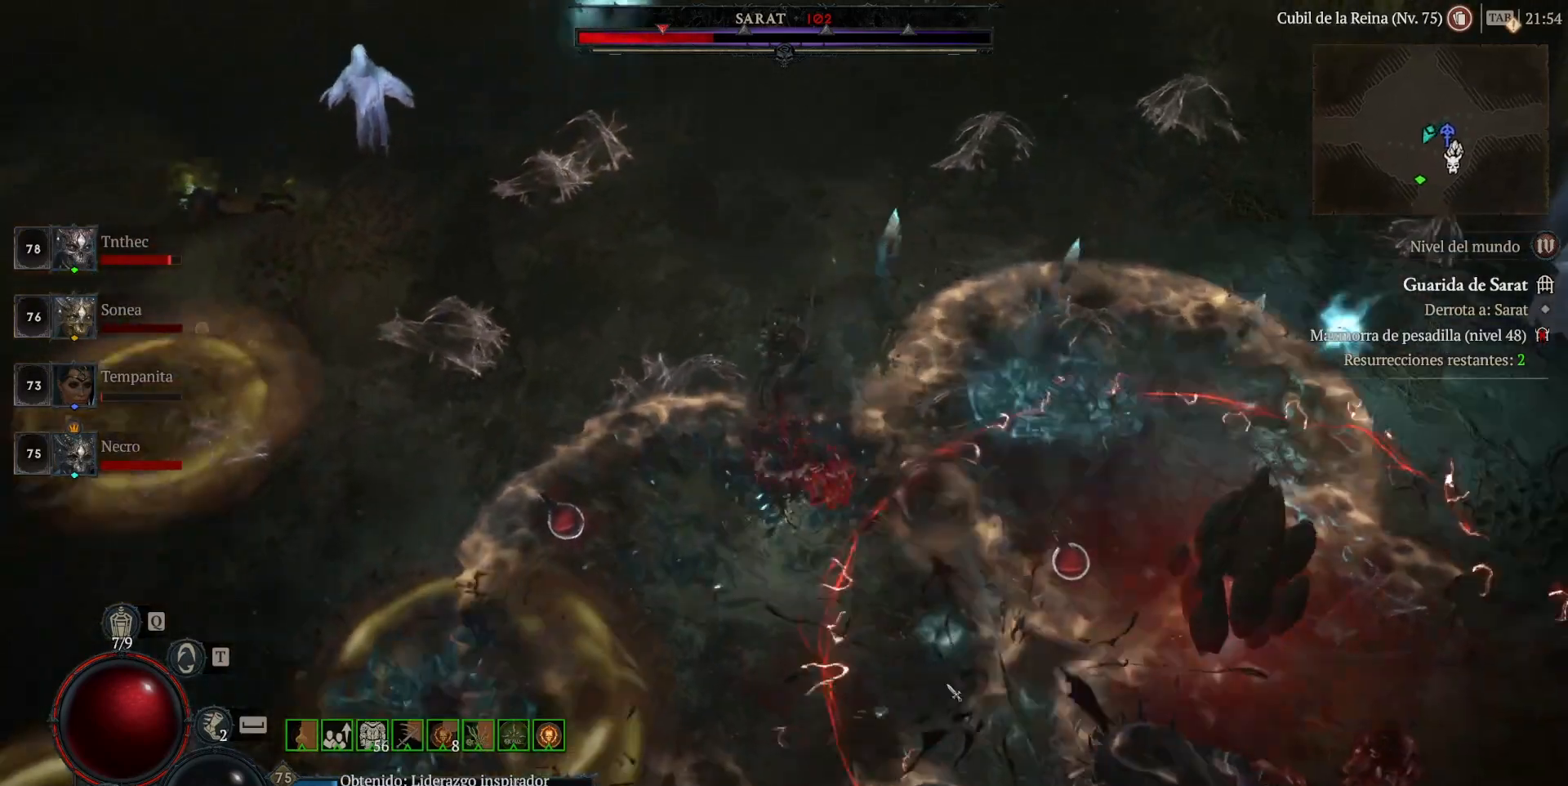
{"keys": [], "mouse": ["left"], "events": [[80, "mouse_right", "down"], [160, "mouse_right", "up"], [240, "shift_l", "up"], [360, "mouse_left", "down"]]}
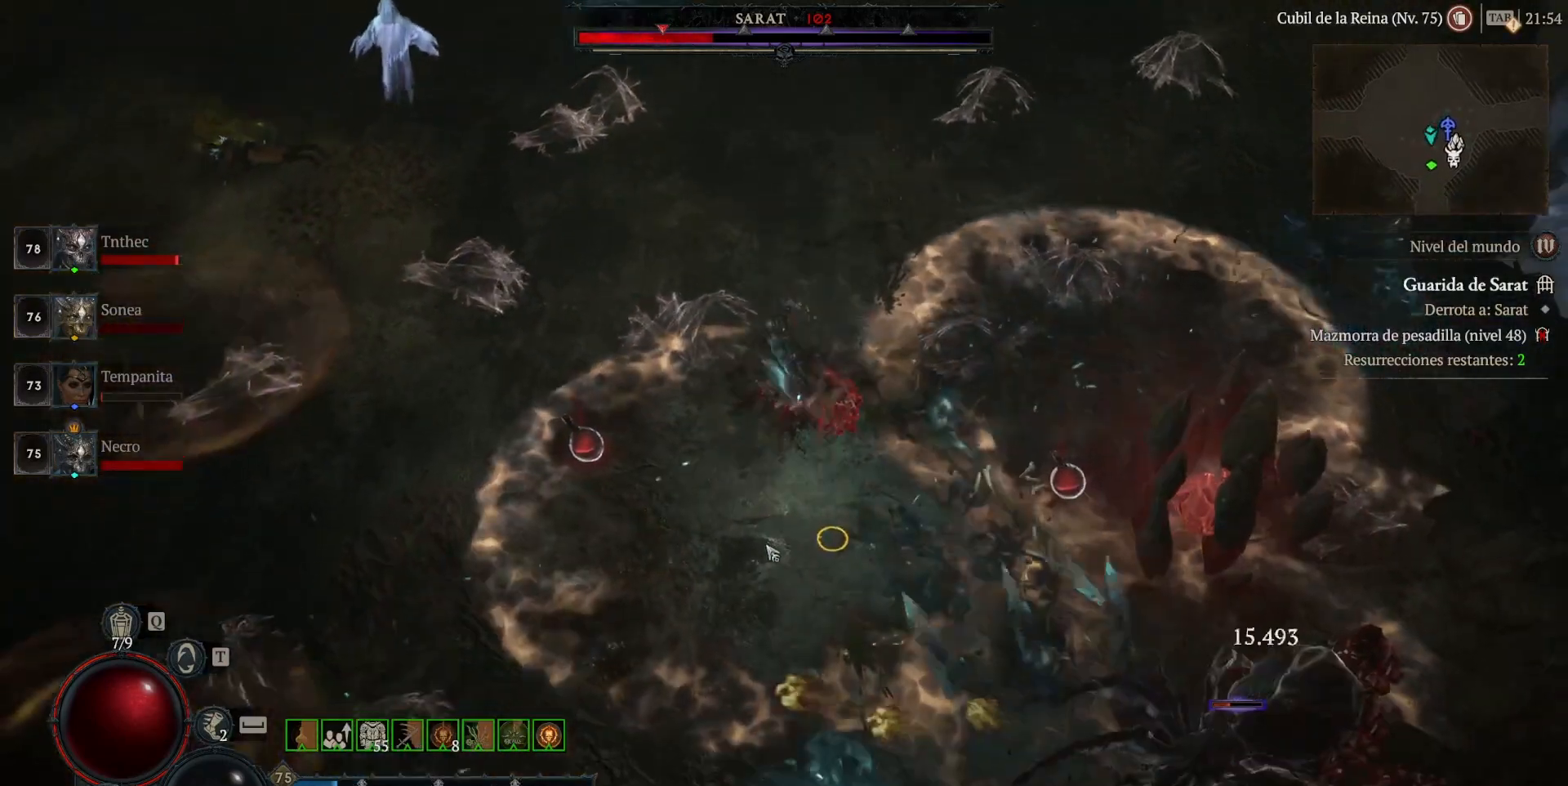
{"keys": ["shift_l"], "mouse": ["right"], "events": [[120, "mouse_left", "up"], [160, "shift_l", "down"], [240, "mouse_right", "down"], [400, "mouse_right", "up"], [480, "mouse_right", "down"]]}
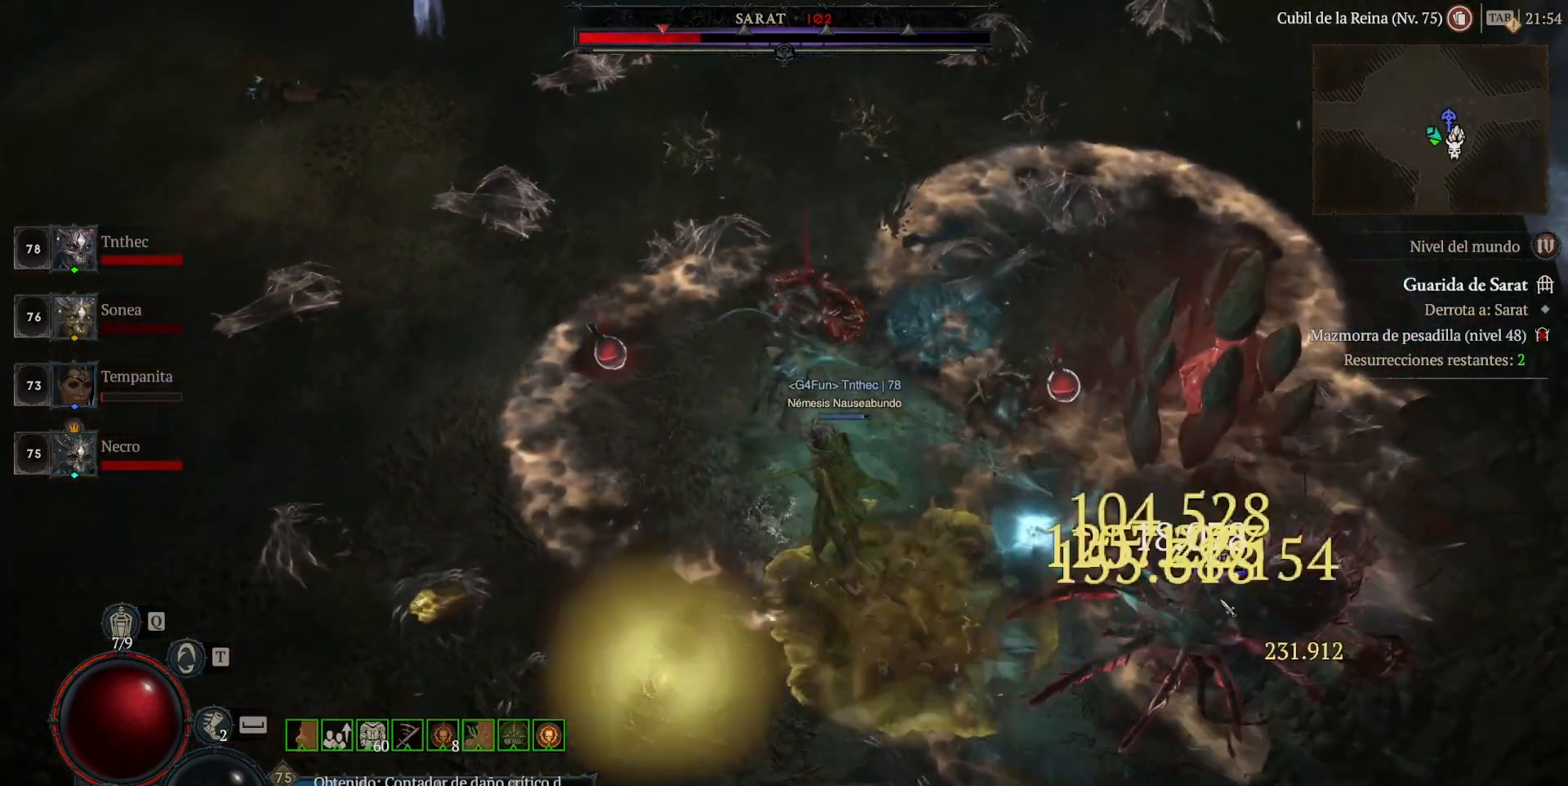
{"keys": ["shift_l"], "mouse": ["right"], "events": [[120, "mouse_right", "up"], [200, "mouse_right", "down"], [320, "mouse_right", "up"], [400, "mouse_right", "down"]]}
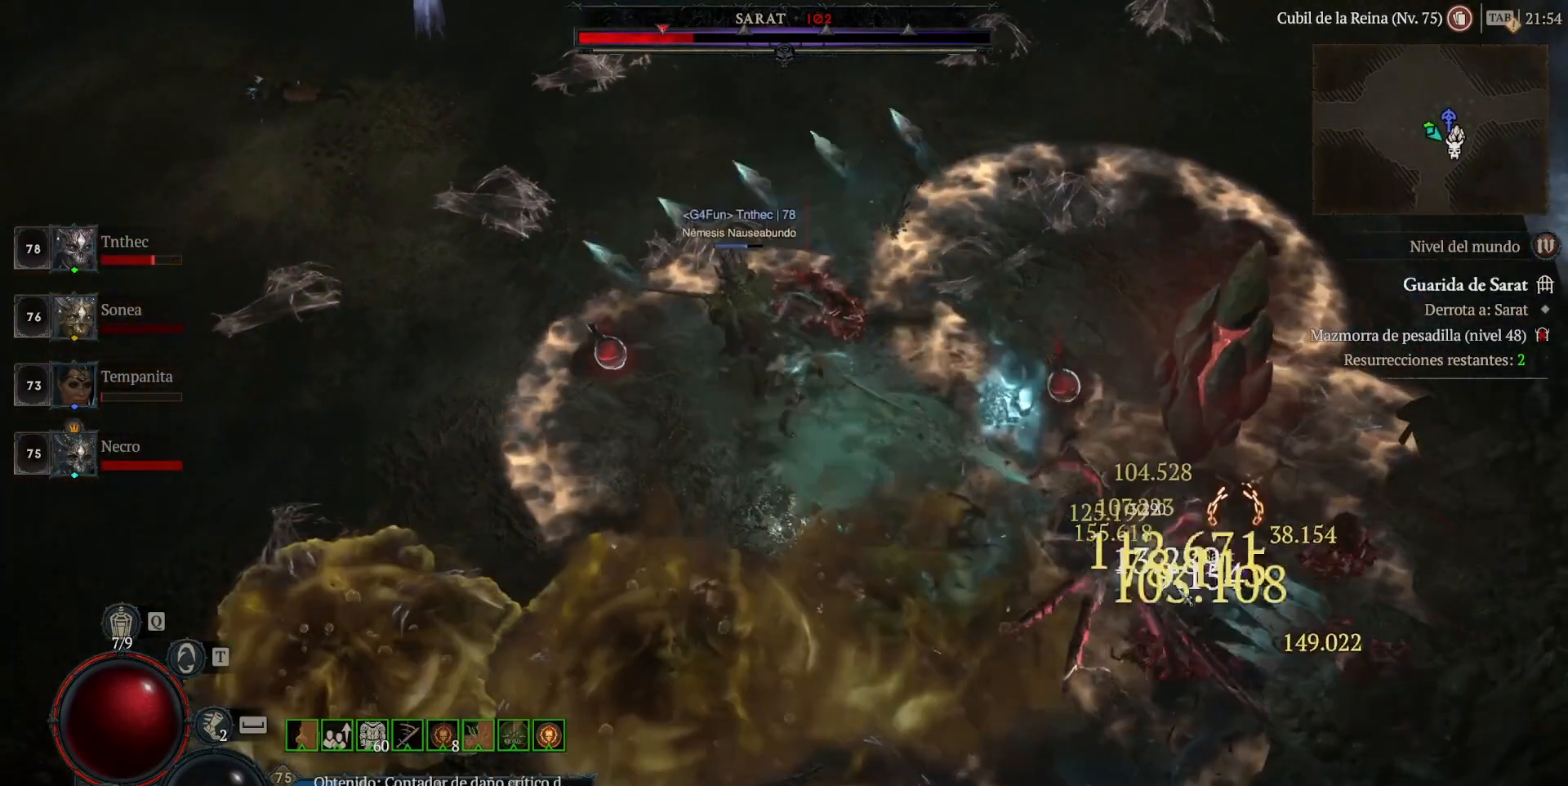
{"keys": [], "mouse": ["left"], "events": [[40, "mouse_right", "up"], [120, "shift_l", "up"], [200, "mouse_left", "down"]]}
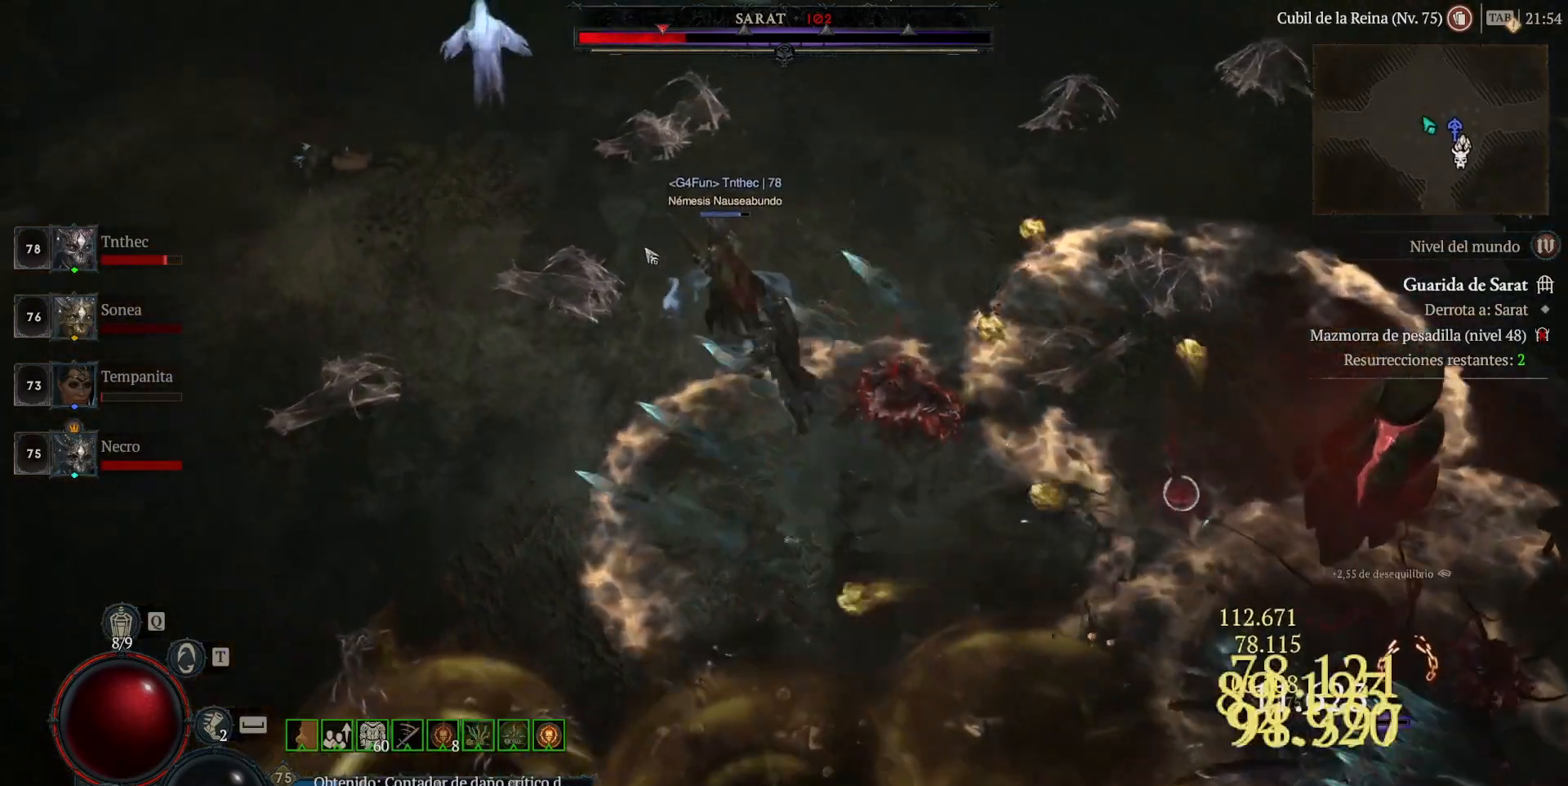
{"keys": [], "mouse": ["left"], "events": []}
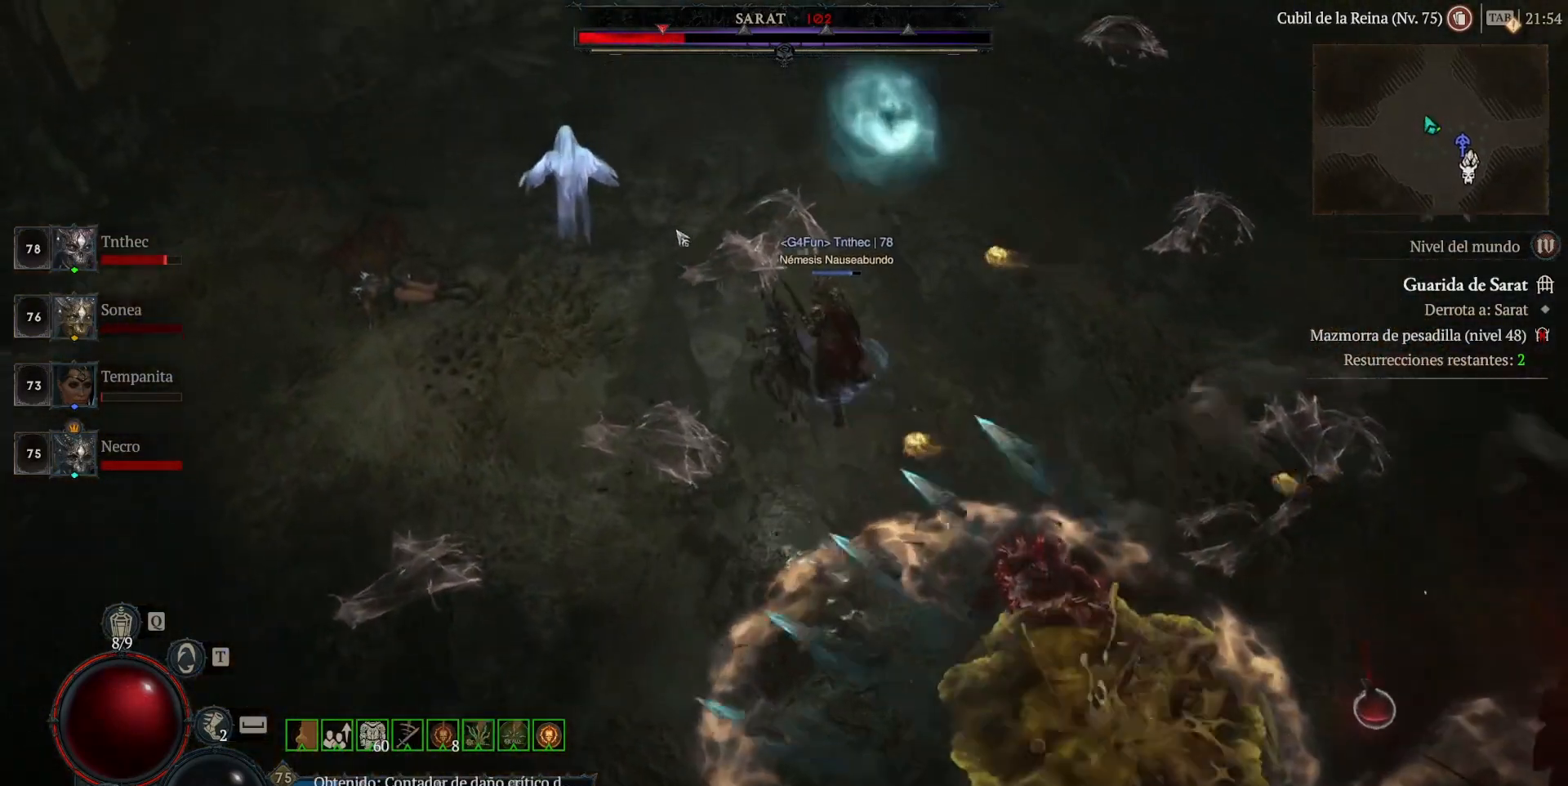
{"keys": [], "mouse": [], "events": [[200, "mouse_left", "up"], [360, "mouse_left", "down"], [440, "mouse_left", "up"]]}
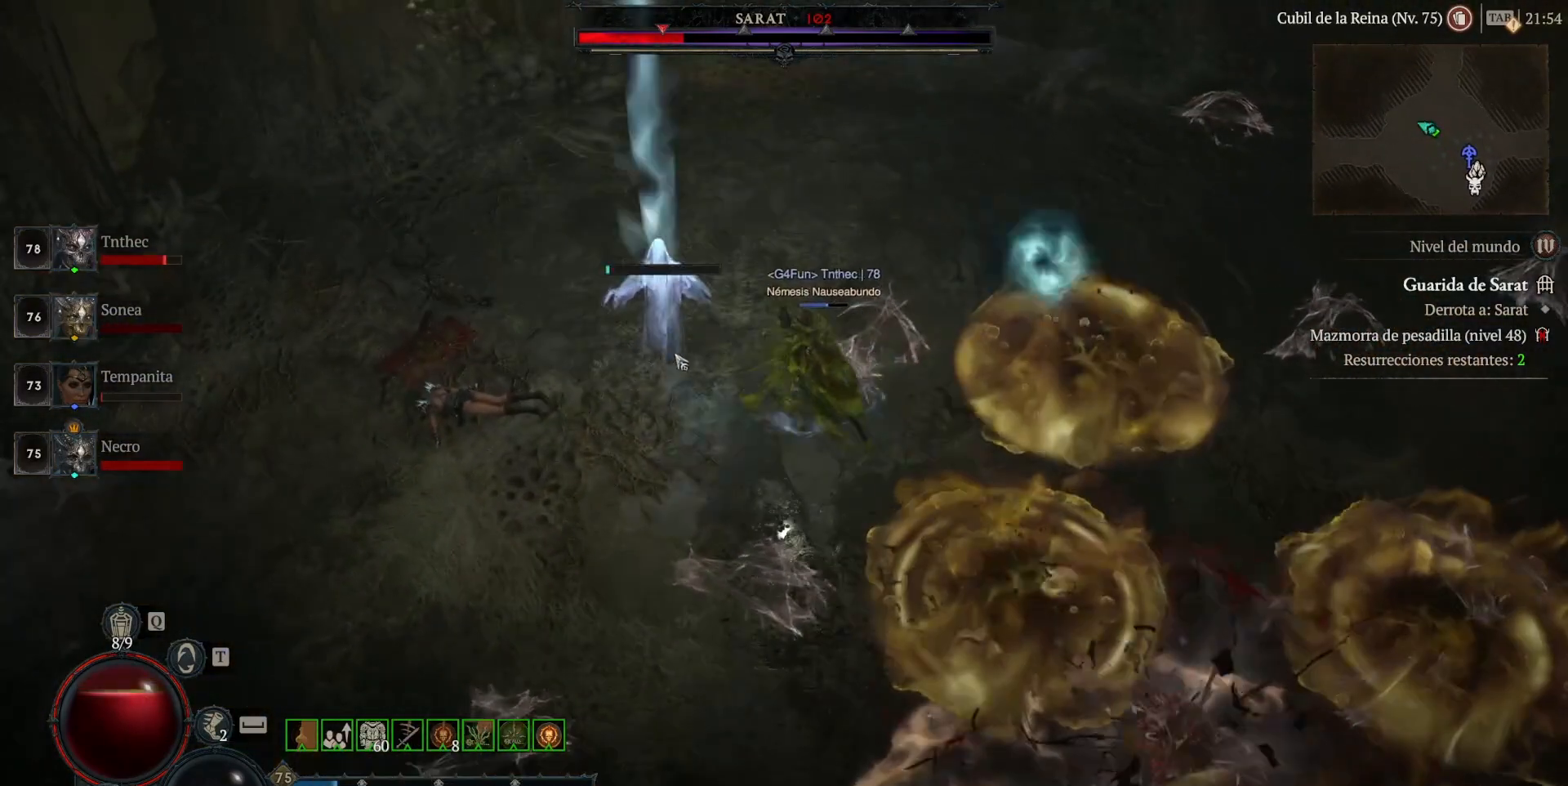
{"keys": [], "mouse": [], "events": []}
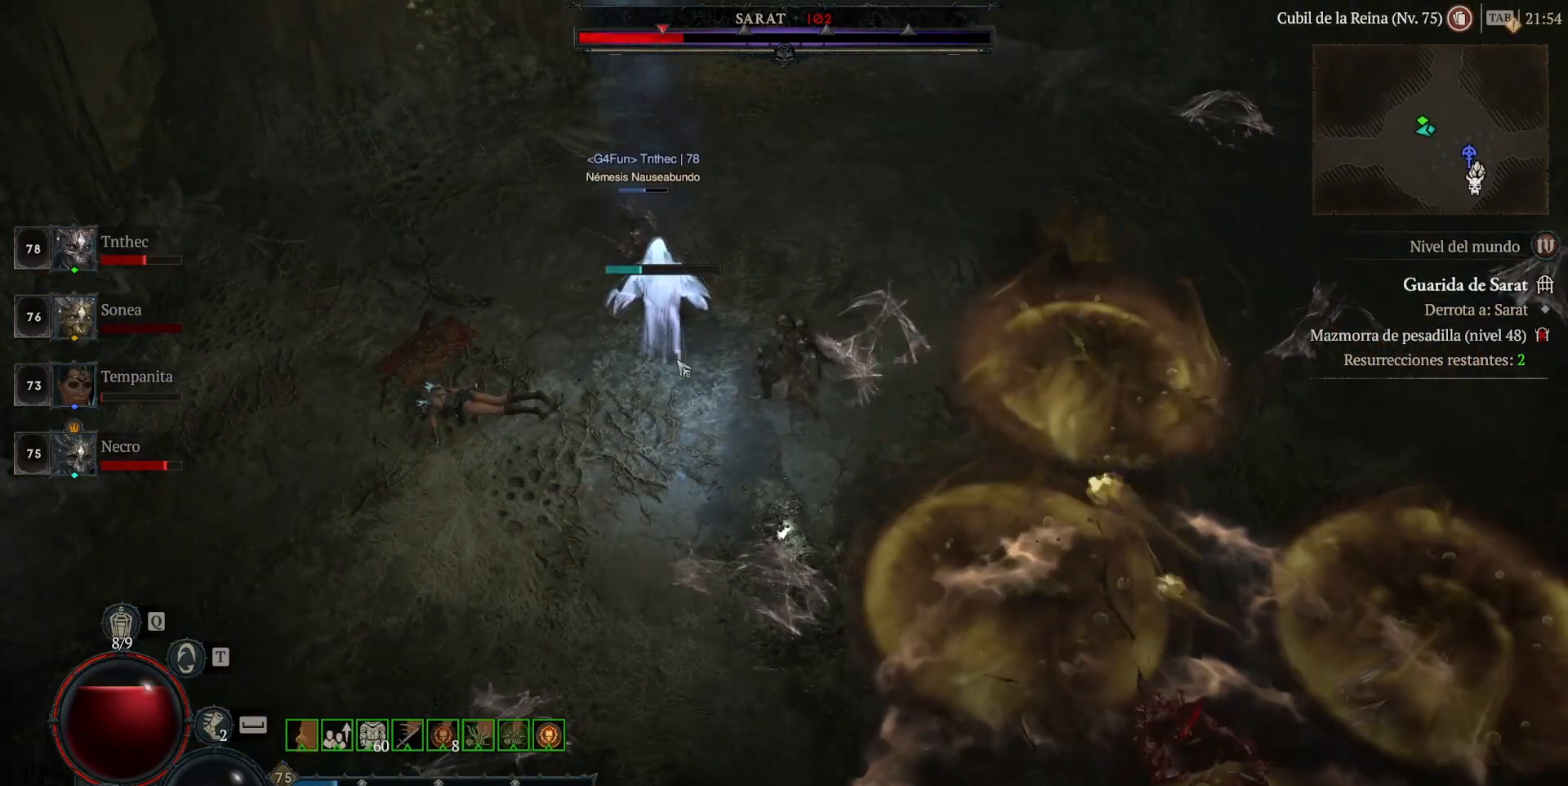
{"keys": [], "mouse": [], "events": []}
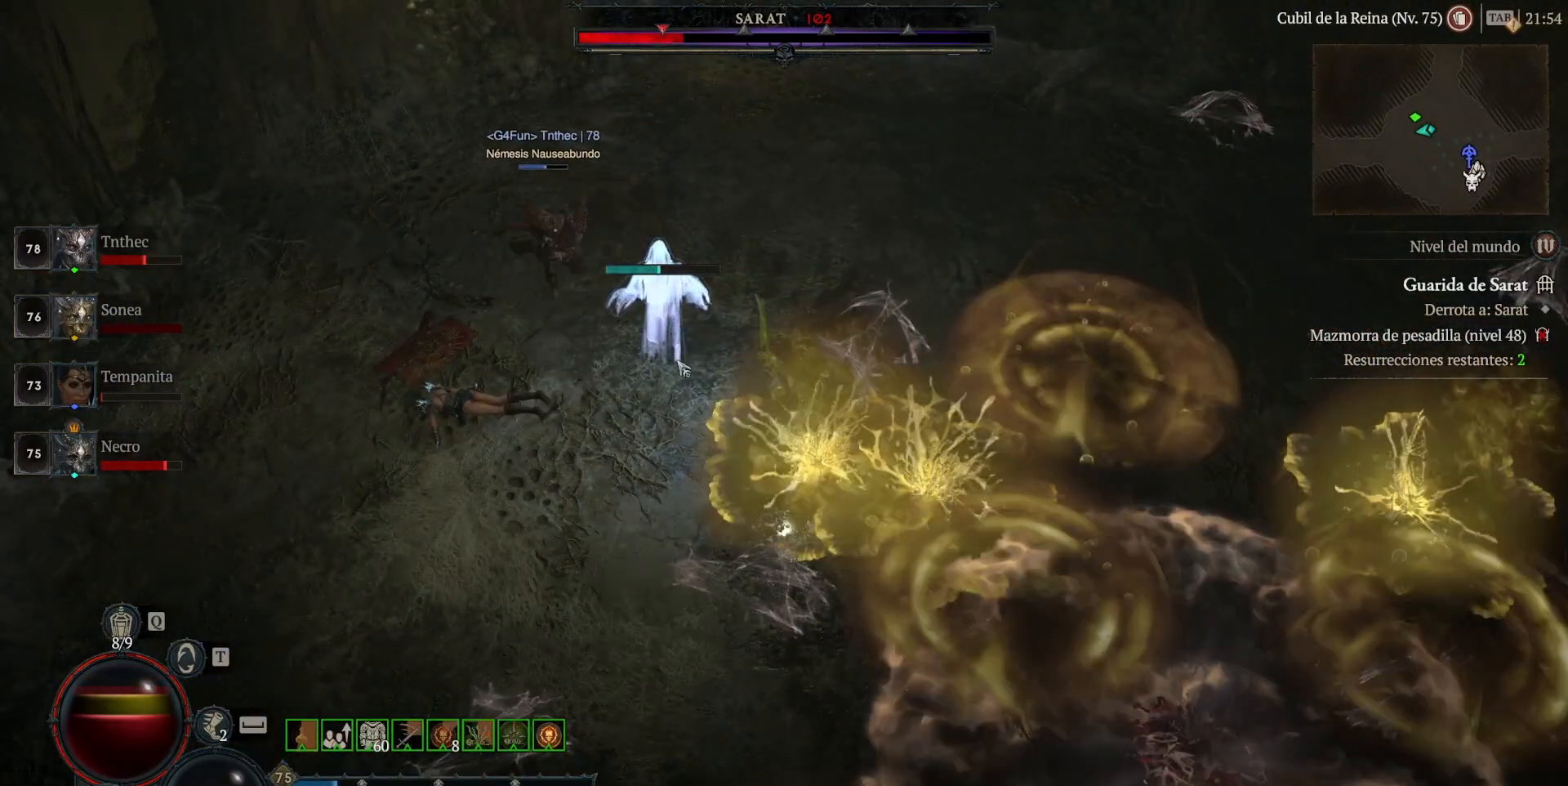
{"keys": [], "mouse": [], "events": []}
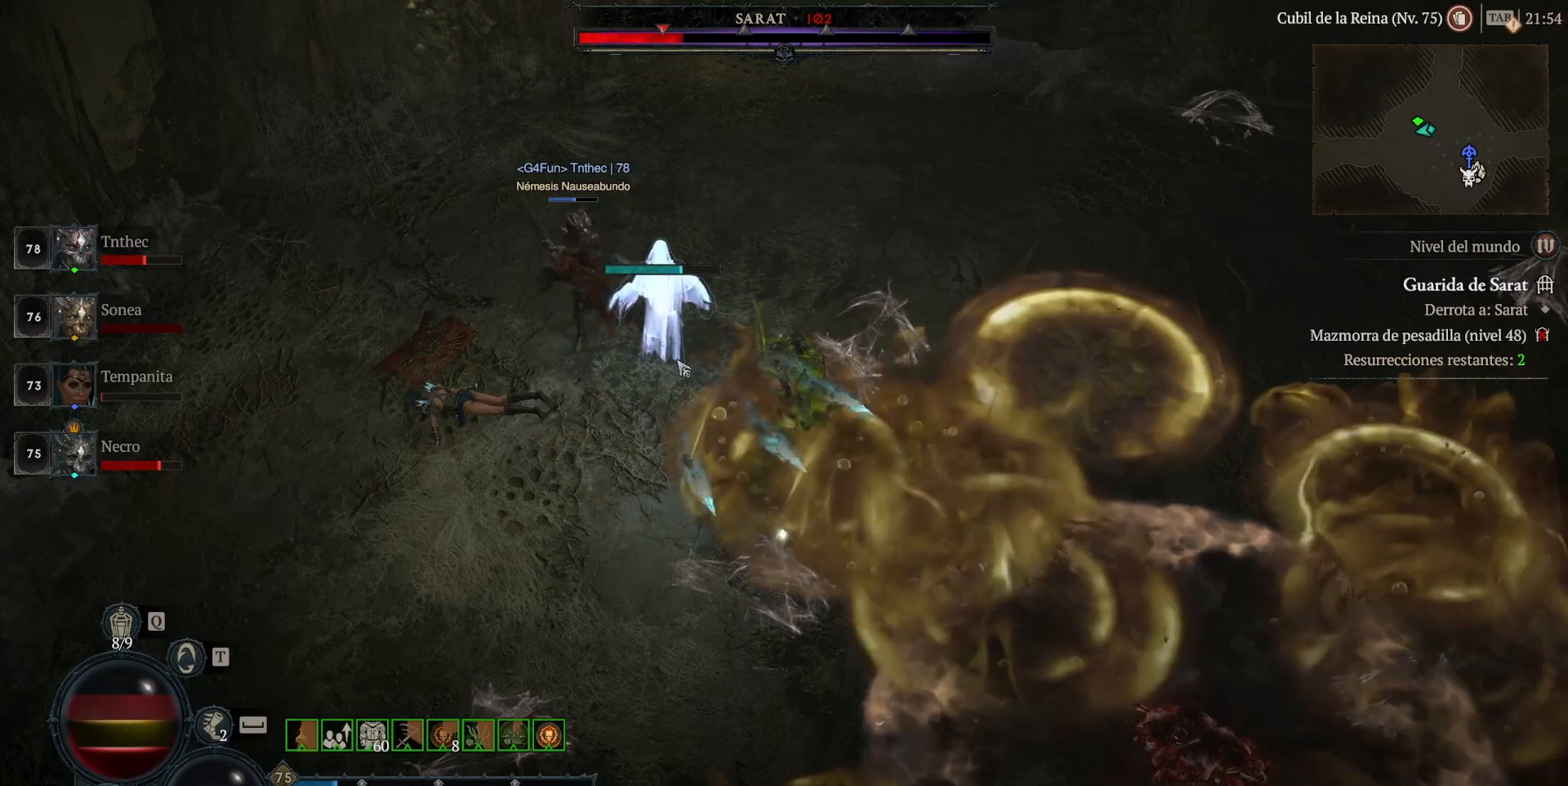
{"keys": [], "mouse": [], "events": []}
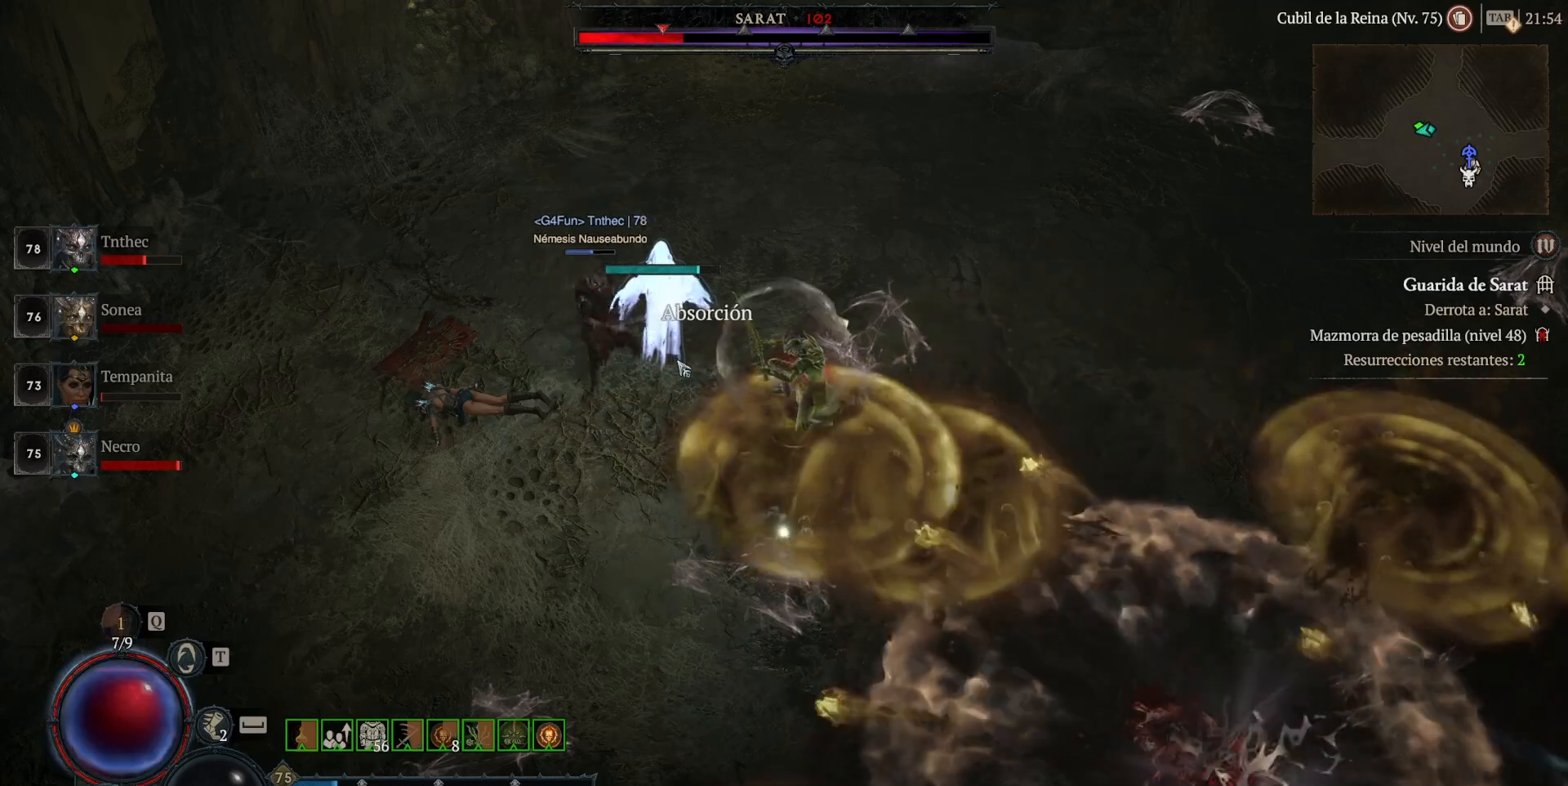
{"keys": [], "mouse": [], "events": []}
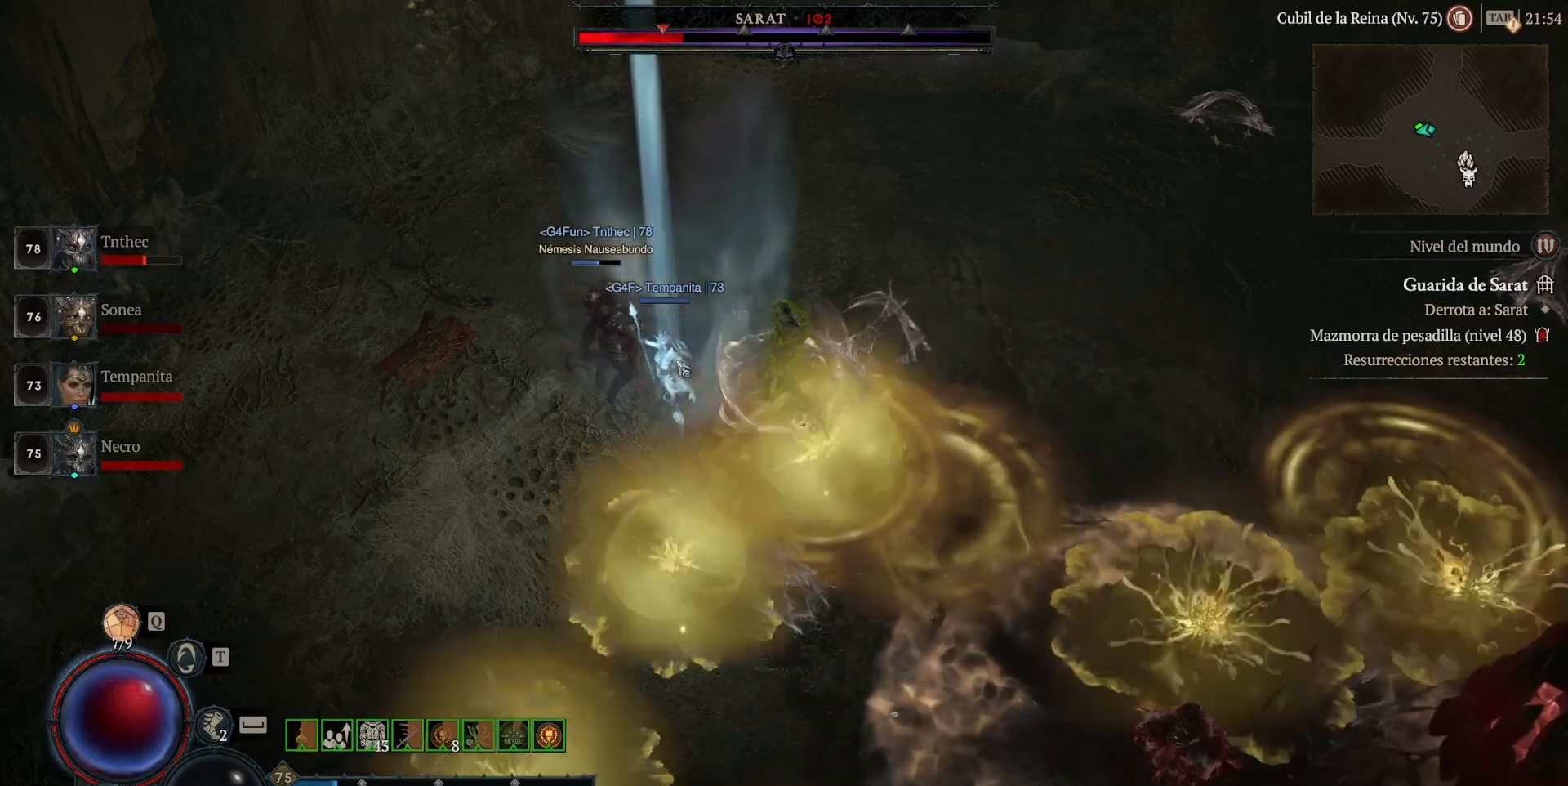
{"keys": [], "mouse": ["left"], "events": [[160, "mouse_left", "down"]]}
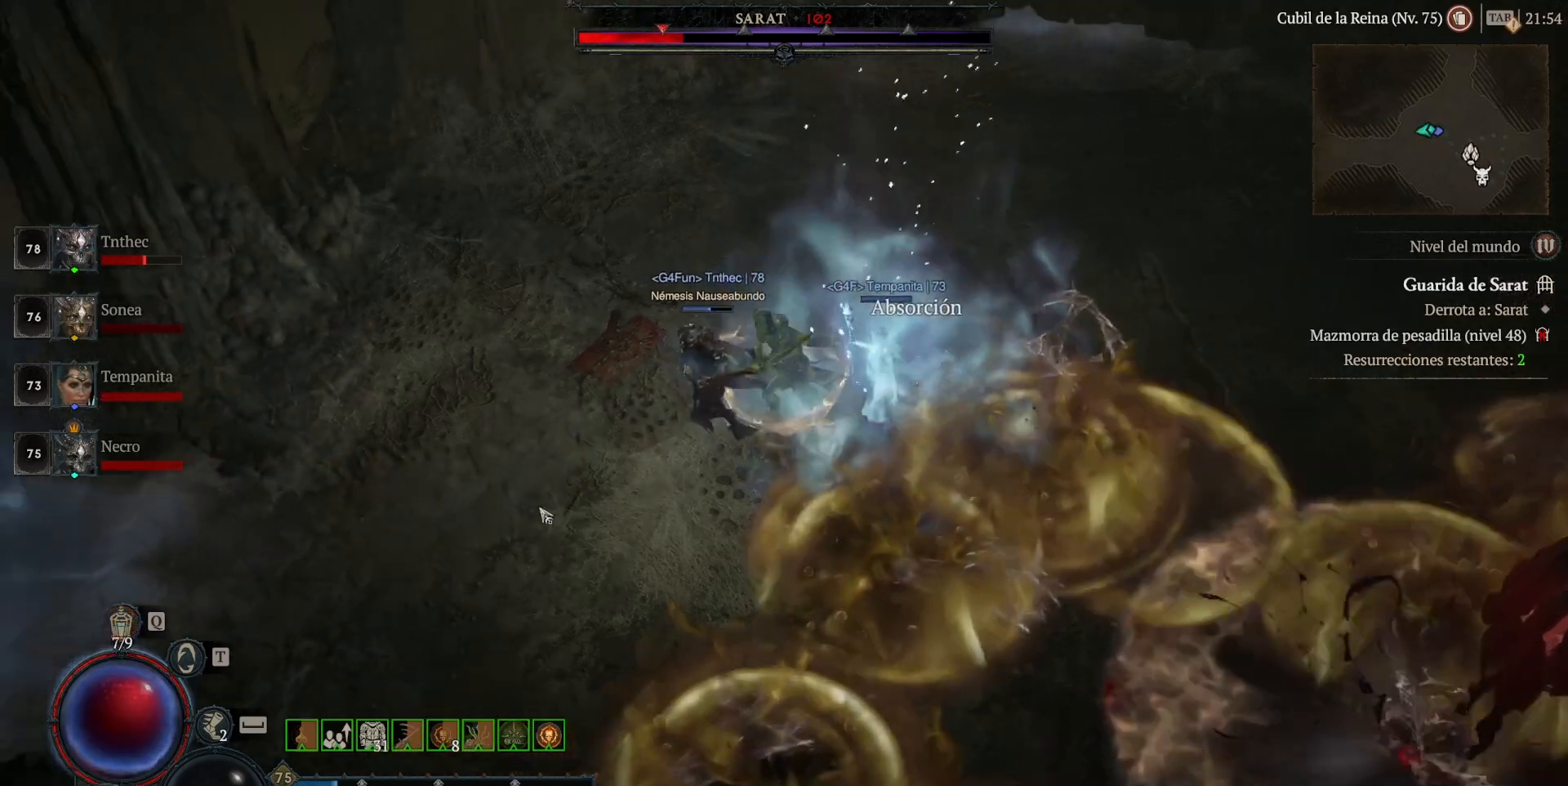
{"keys": ["shift_l"], "mouse": [], "events": [[360, "mouse_left", "up"], [440, "shift_l", "down"]]}
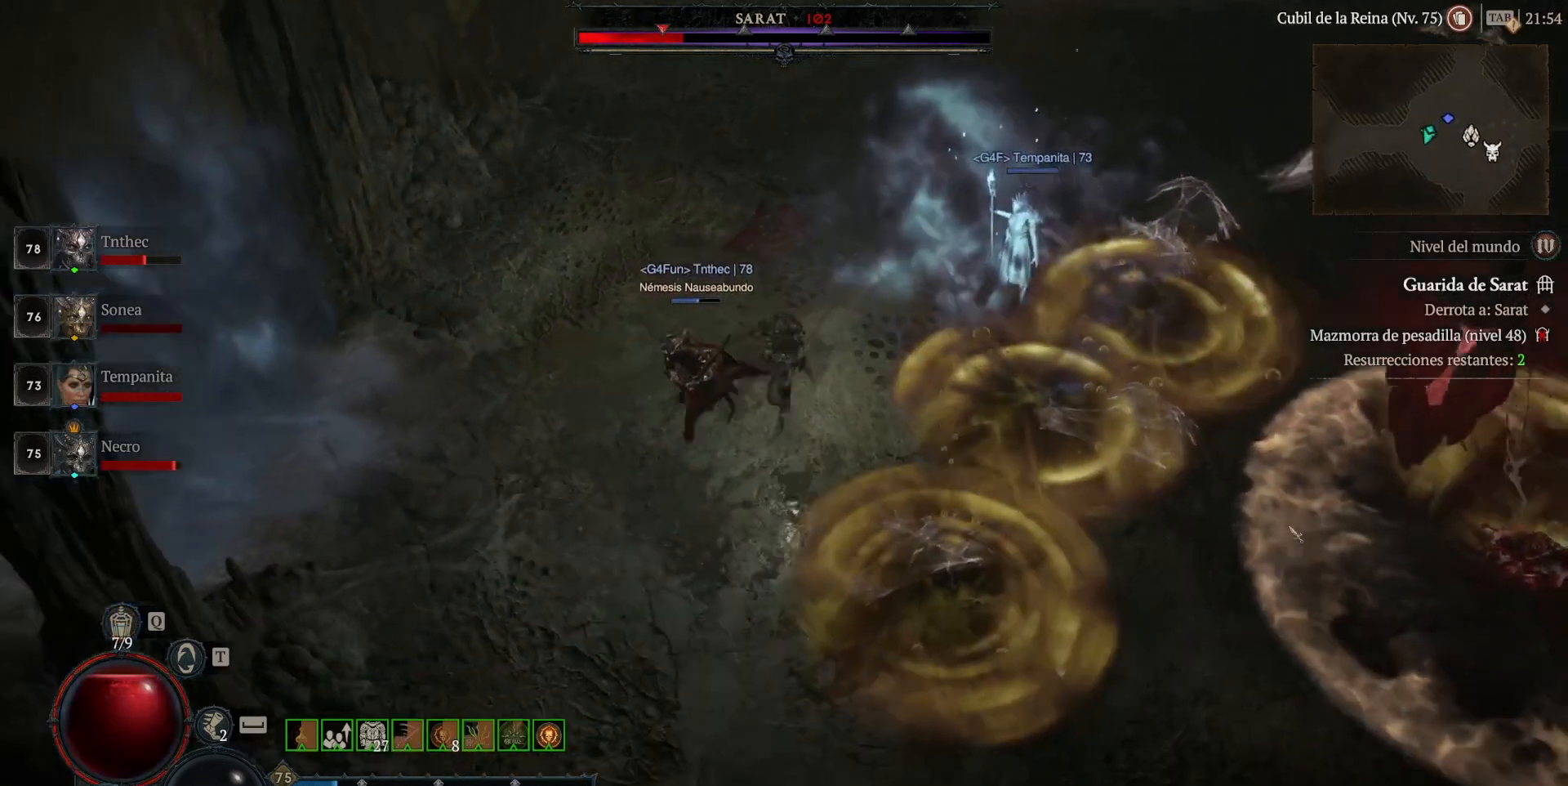
{"keys": ["shift_l"], "mouse": [], "events": [[80, "mouse_right", "down"], [200, "mouse_right", "up"], [360, "mouse_right", "down"], [440, "mouse_right", "up"]]}
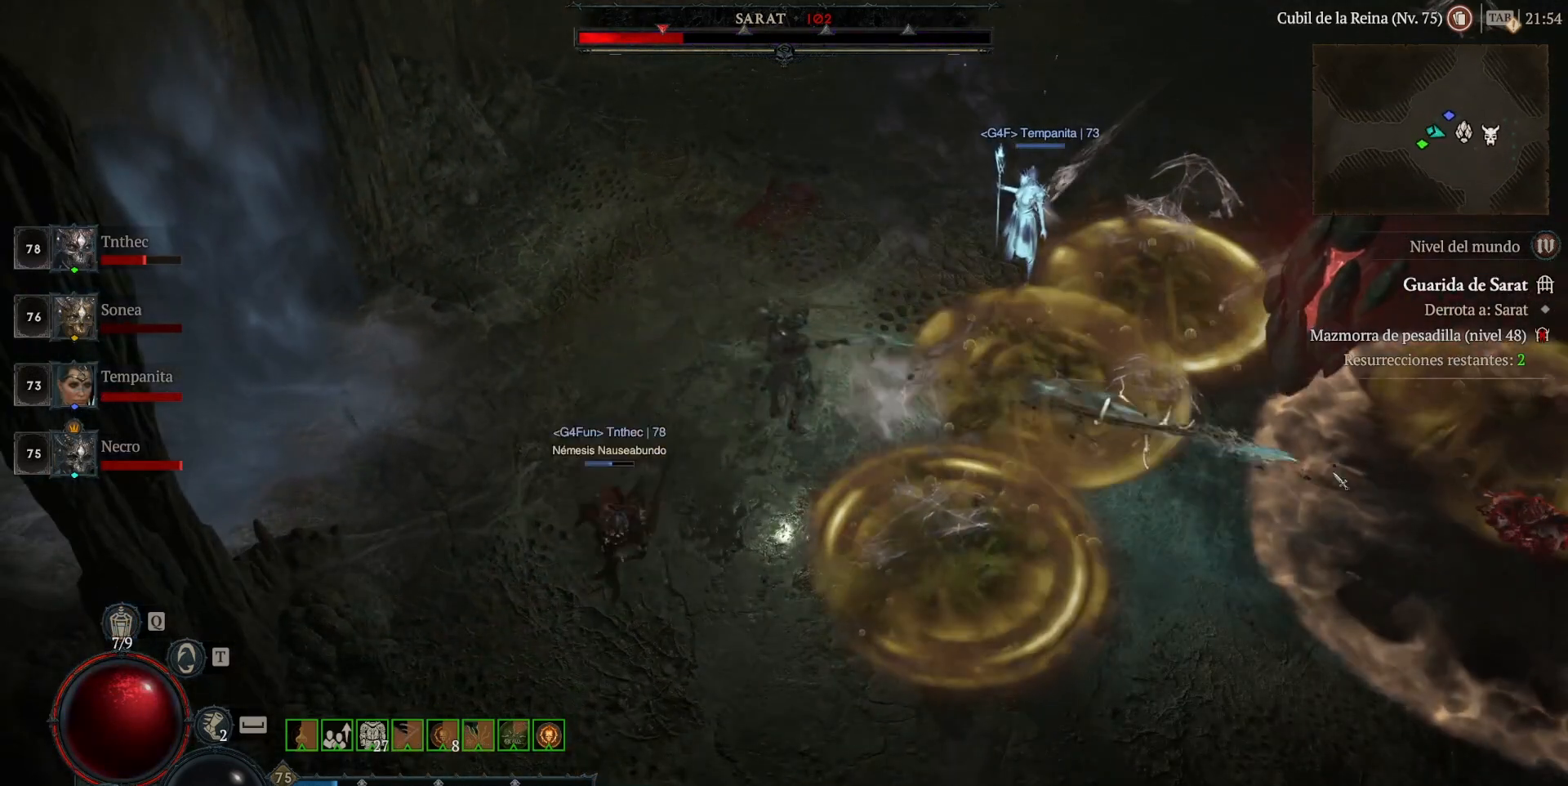
{"keys": [], "mouse": ["left"], "events": [[40, "shift_l", "up"], [240, "mouse_left", "down"]]}
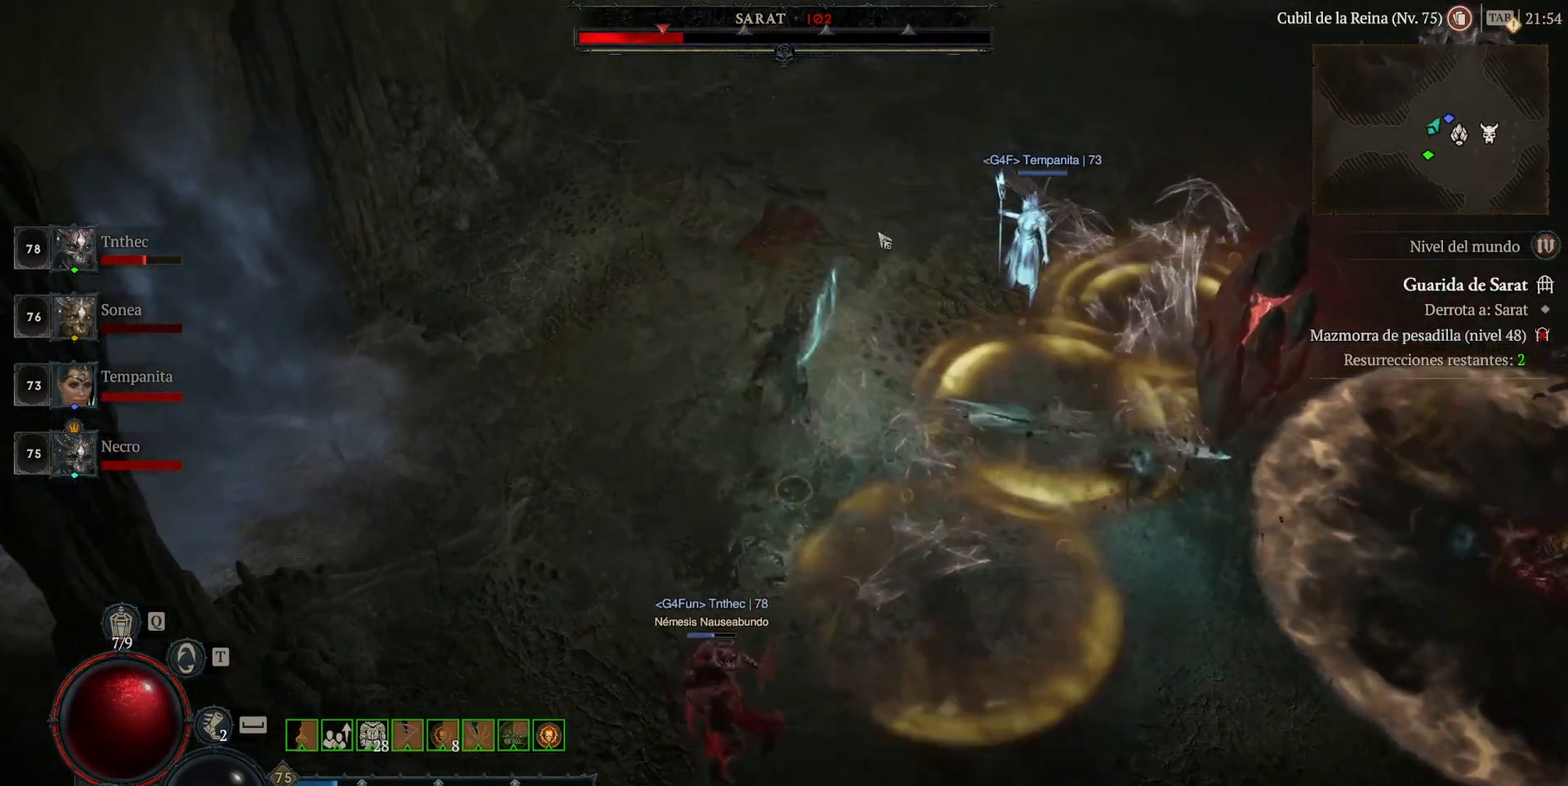
{"keys": [], "mouse": ["left"], "events": []}
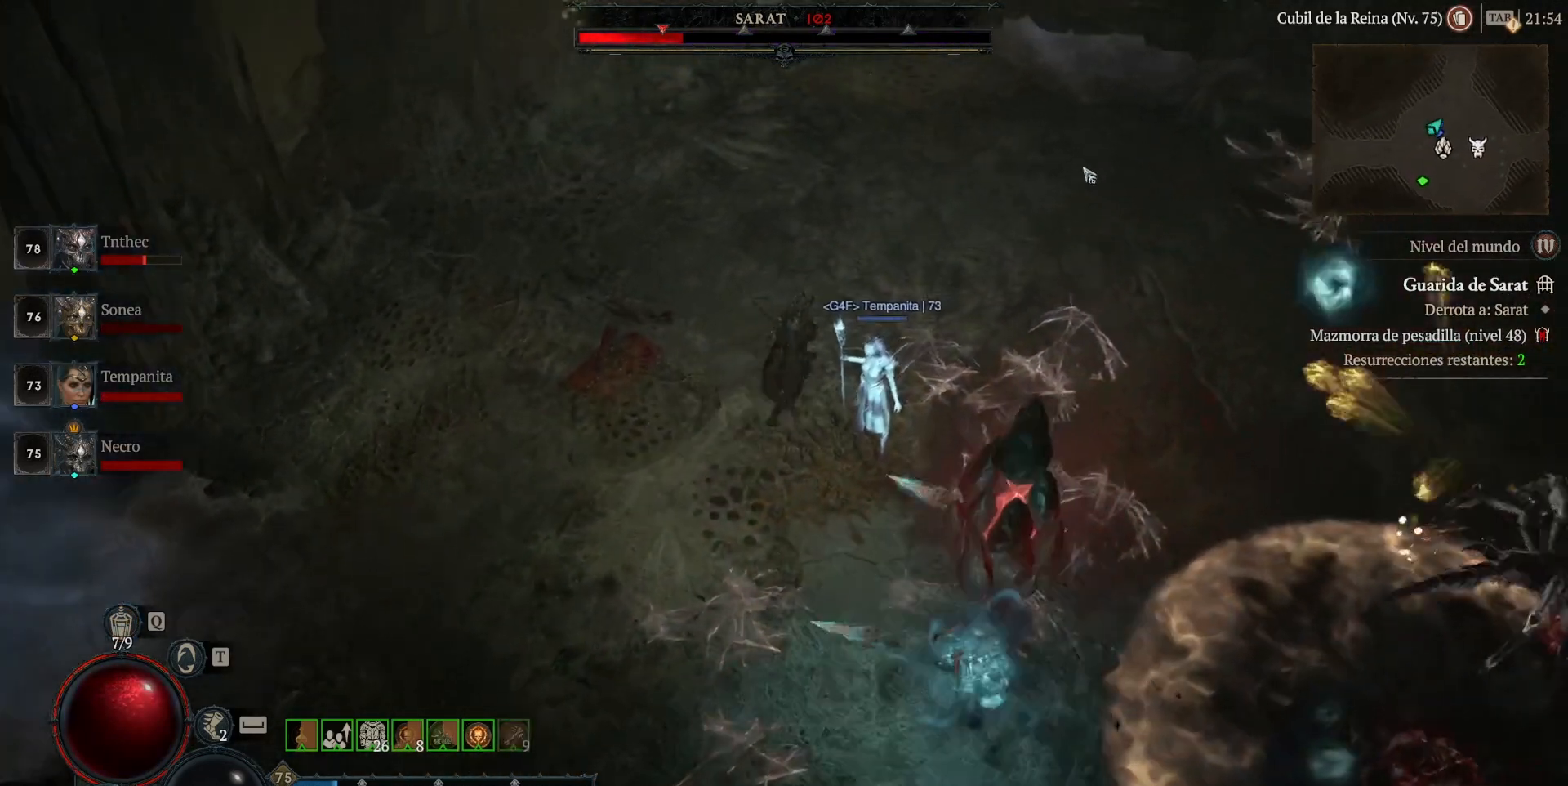
{"keys": ["shift_l"], "mouse": ["right"], "events": [[120, "mouse_left", "up"], [480, "mouse_right", "down"], [480, "shift_l", "down"]]}
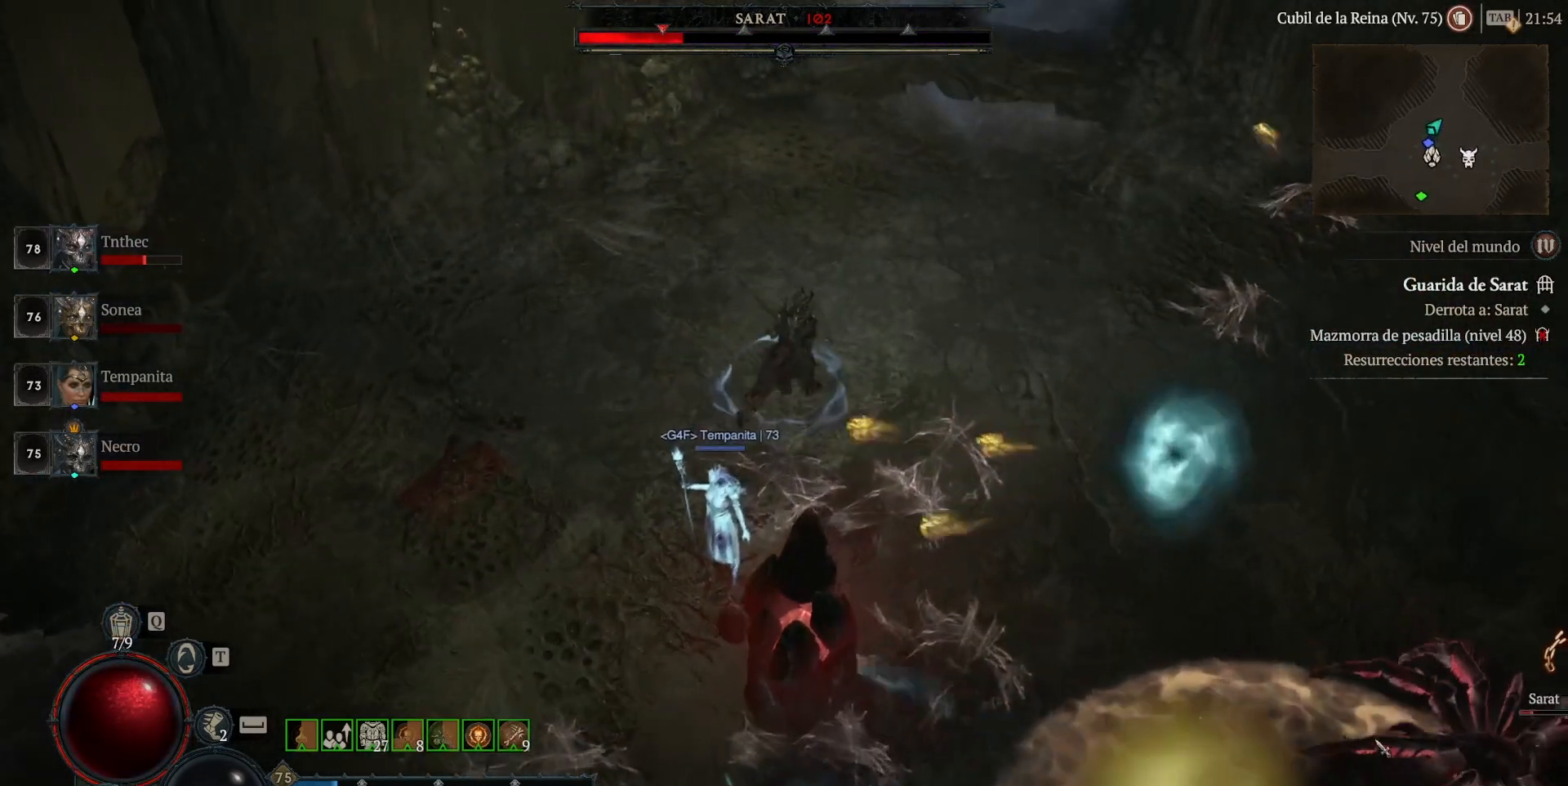
{"keys": ["shift_l"], "mouse": ["right"], "events": [[200, "mouse_right", "up"], [280, "mouse_right", "down"], [360, "mouse_right", "up"], [520, "mouse_right", "down"]]}